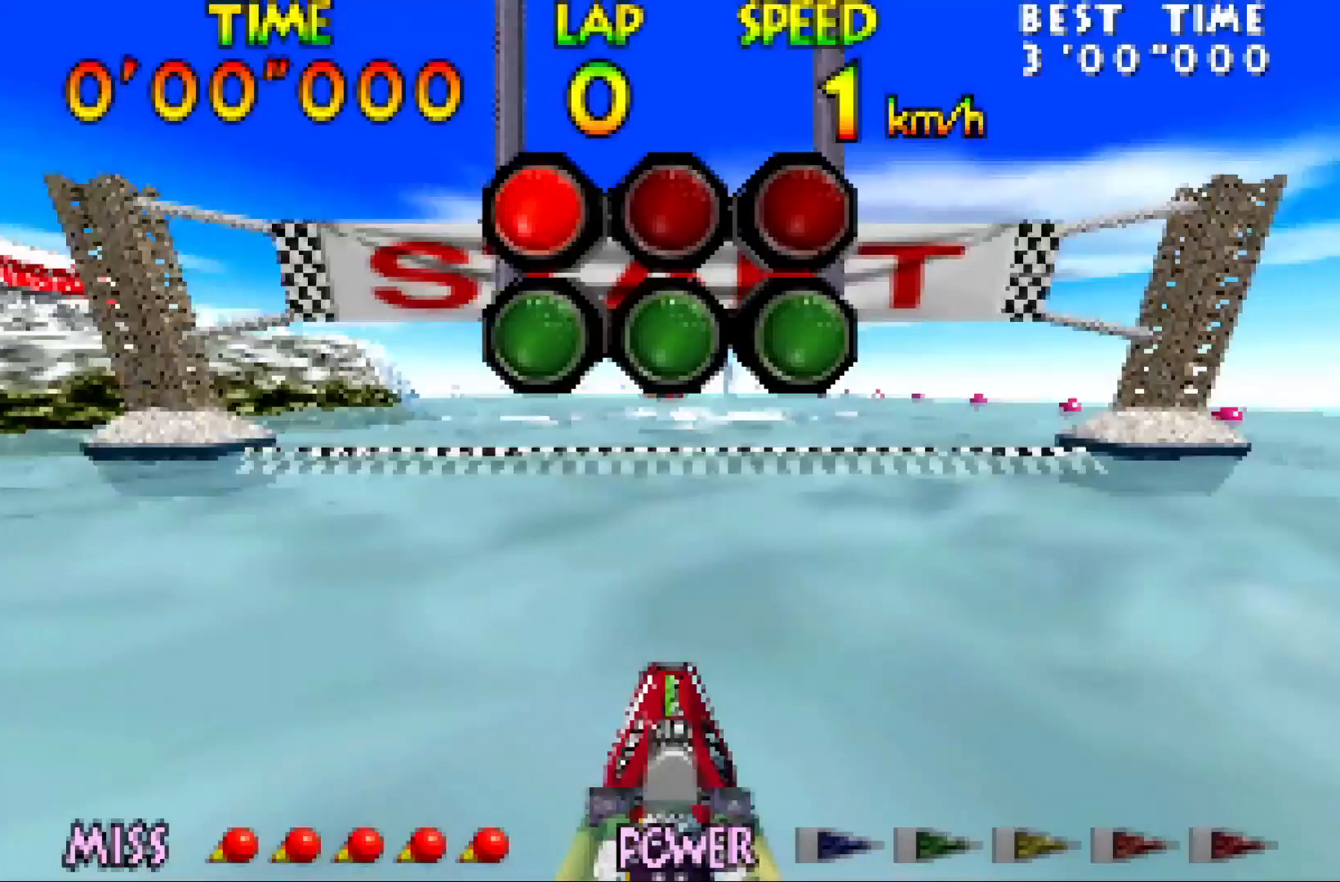
Gameplay with a controller (Nintendo layout); each line is a JSON object with the inputs held at the frame after it. "events" lists button and stick changes between this image and that frame as [ms after this image, input, new state], when the widget could be followed in between. Not read: L1 L3 R1 R3.
{"buttons": ["Z"], "left_stick": "center", "events": []}
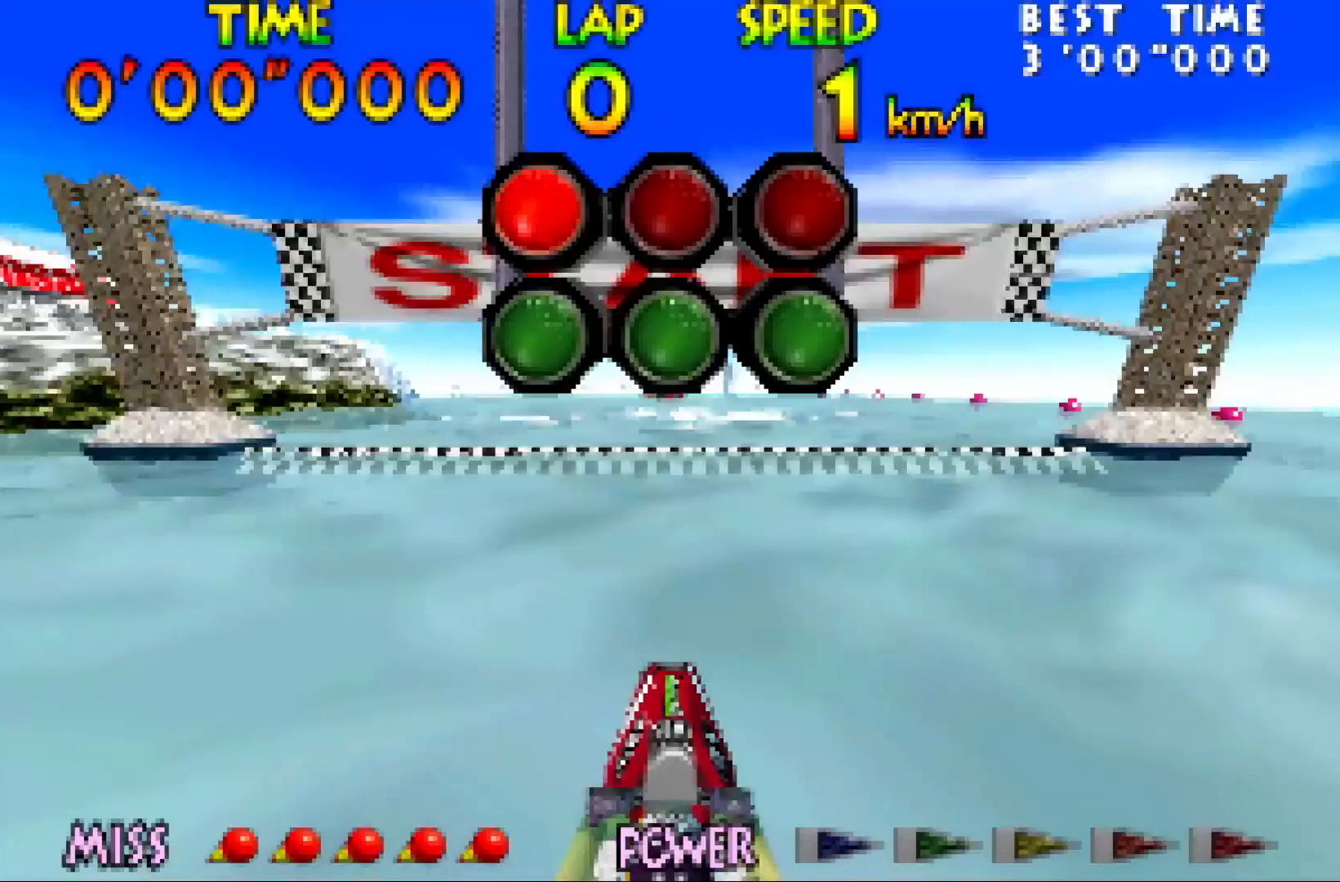
{"buttons": ["Z"], "left_stick": "center", "events": []}
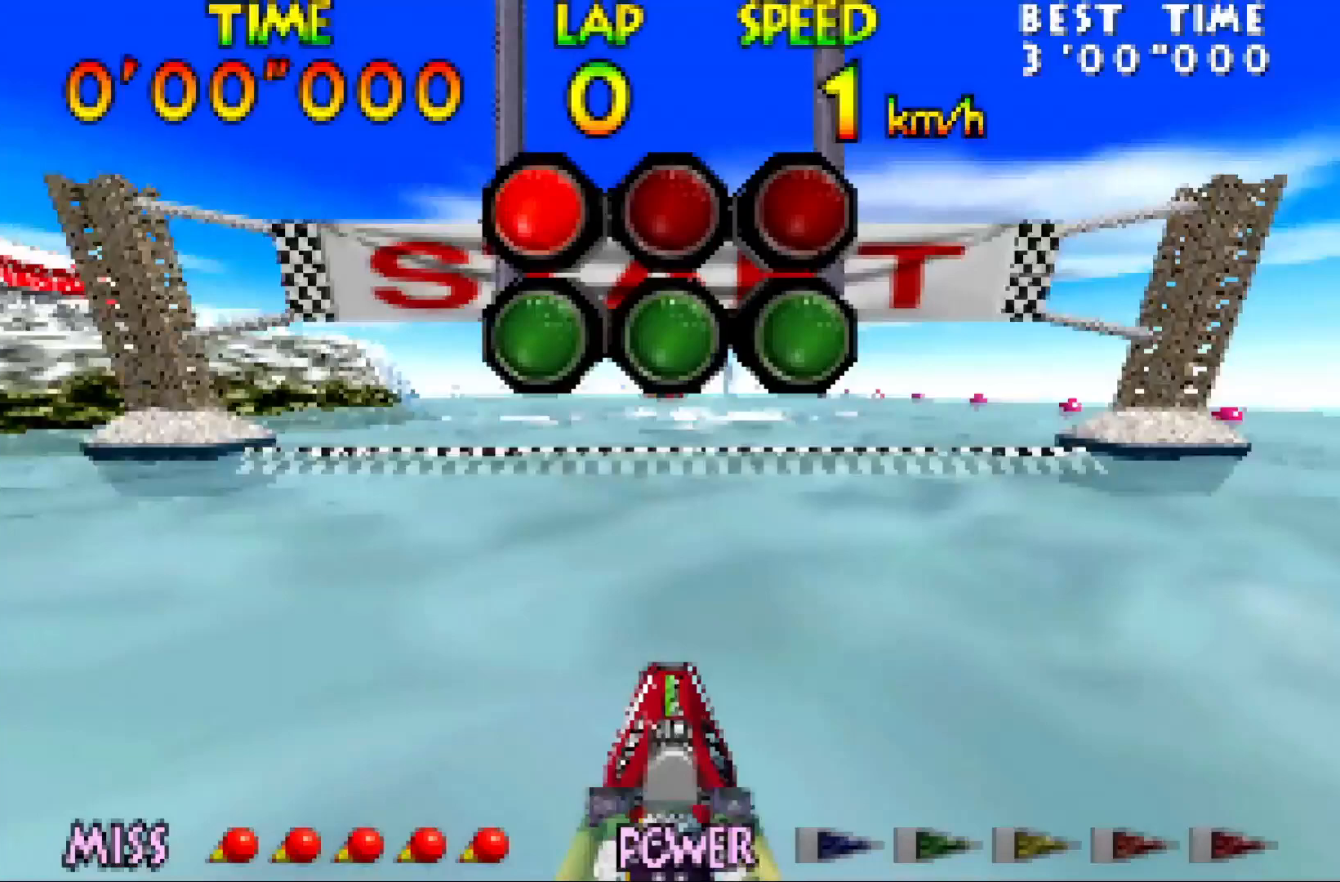
{"buttons": ["Z"], "left_stick": "center", "events": []}
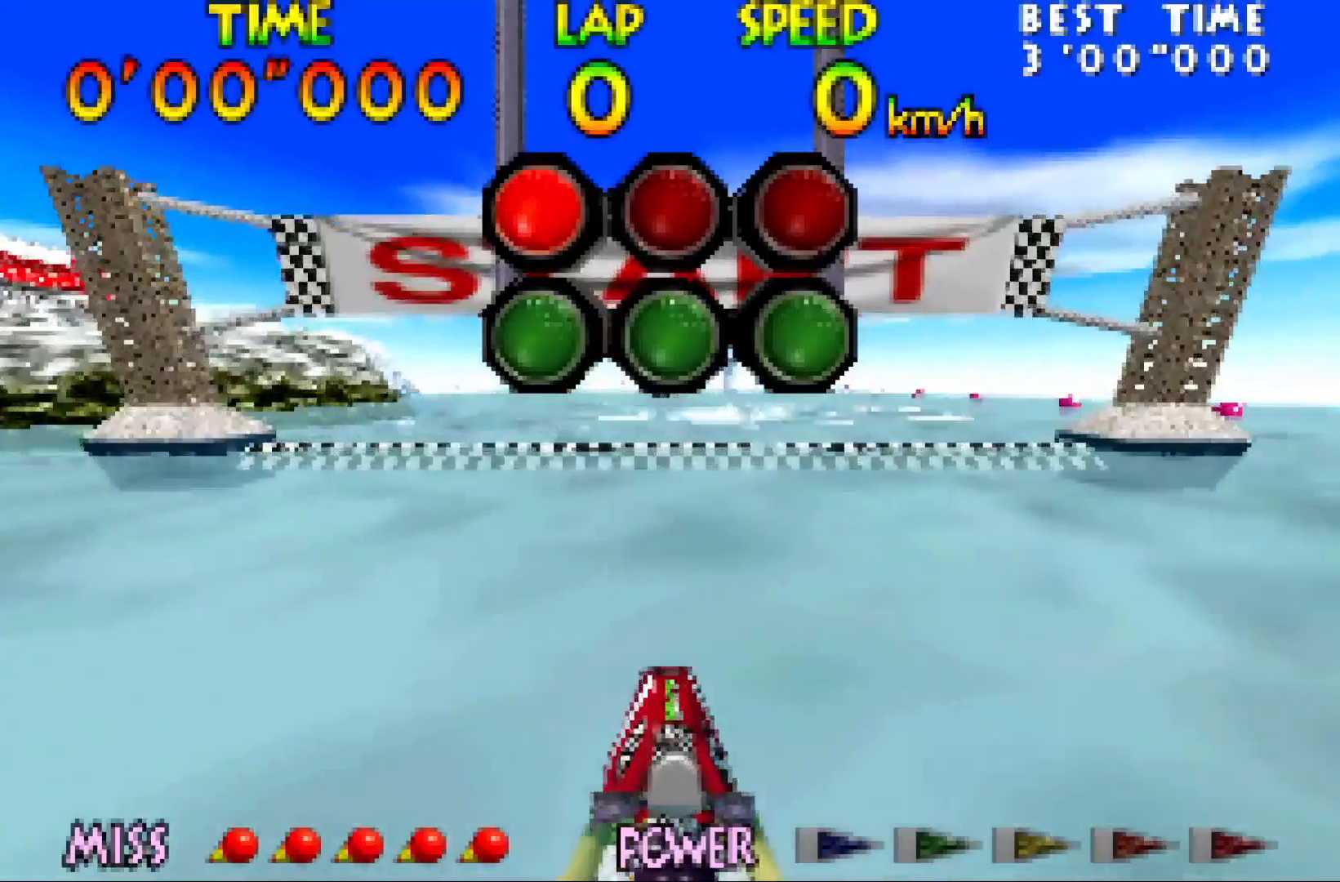
{"buttons": ["Z"], "left_stick": "center", "events": []}
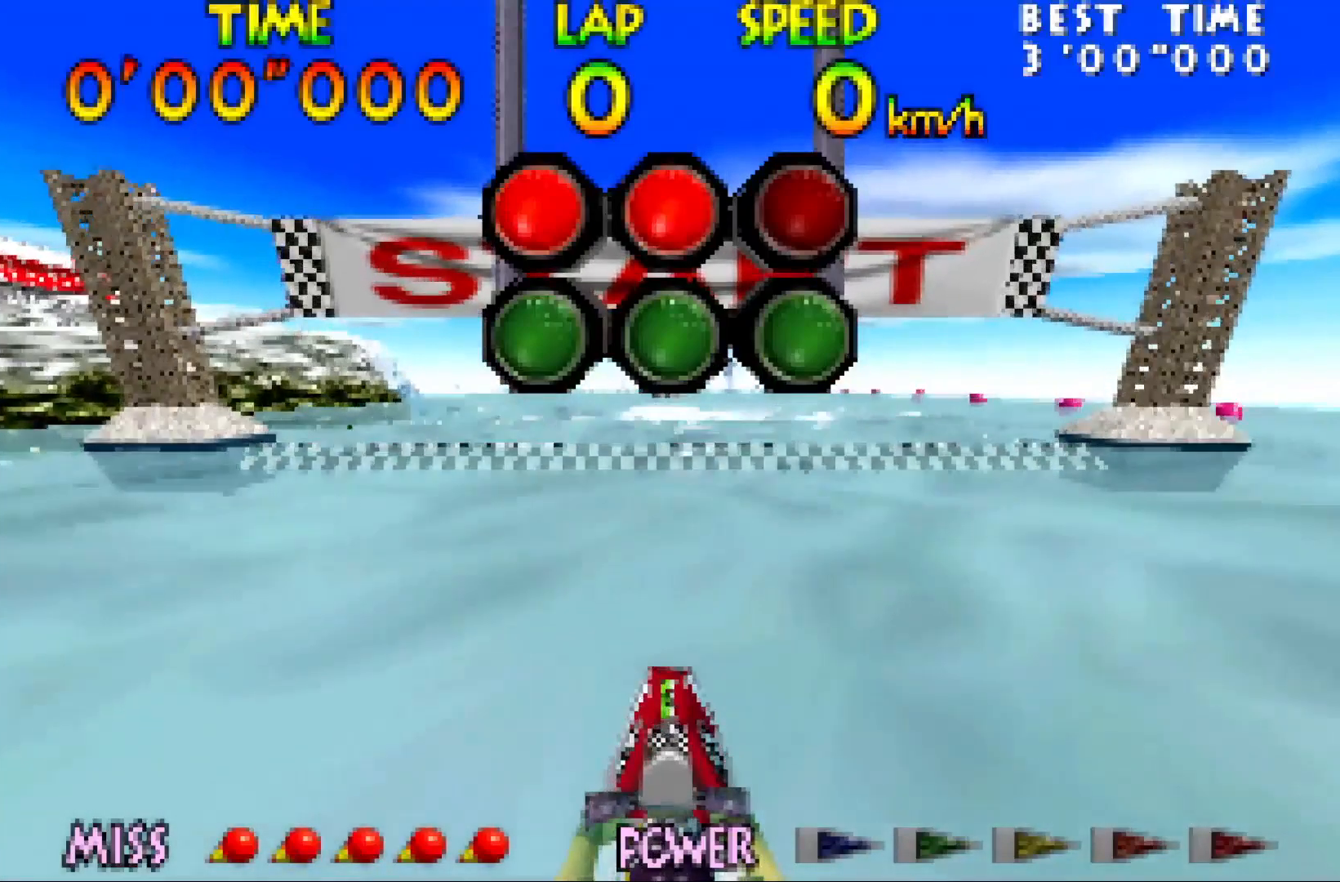
{"buttons": ["Z"], "left_stick": "center", "events": []}
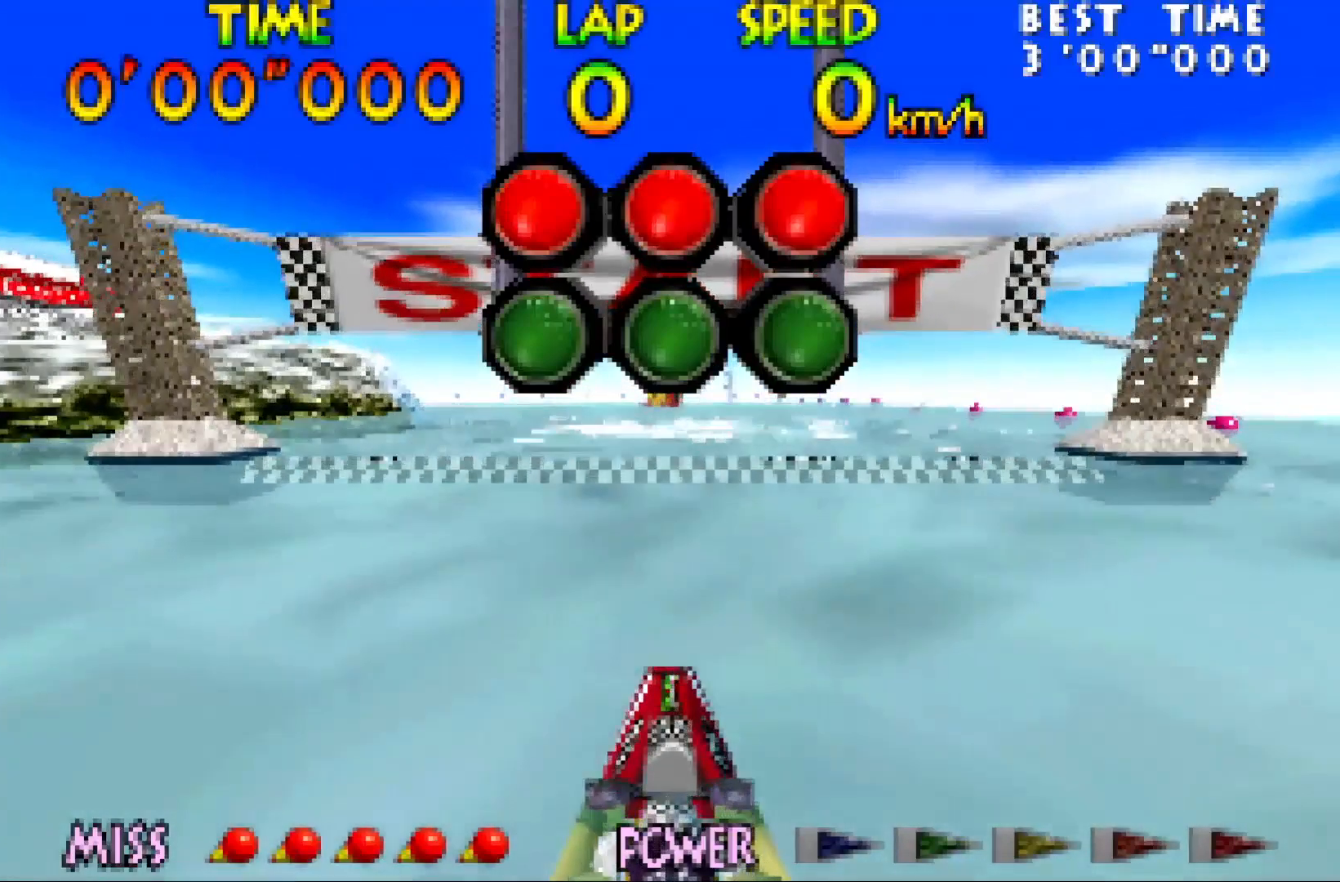
{"buttons": ["Z"], "left_stick": "center", "events": []}
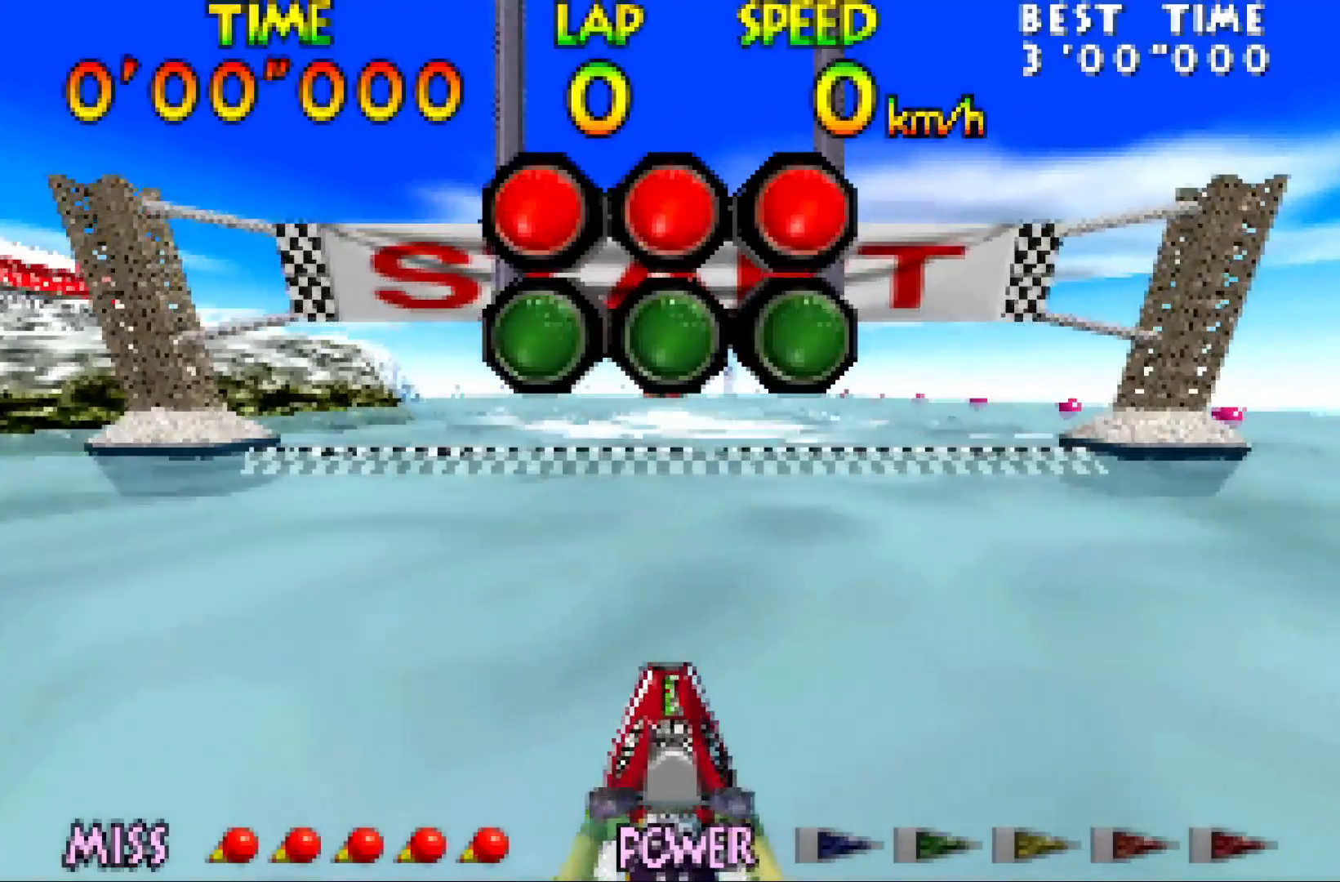
{"buttons": ["B", "Z"], "left_stick": "center", "events": [[17, "A", "down"], [200, "A", "up"], [267, "left_stick", "right"], [333, "B", "down"], [367, "B", "up"], [450, "B", "down"], [450, "left_stick", "center"]]}
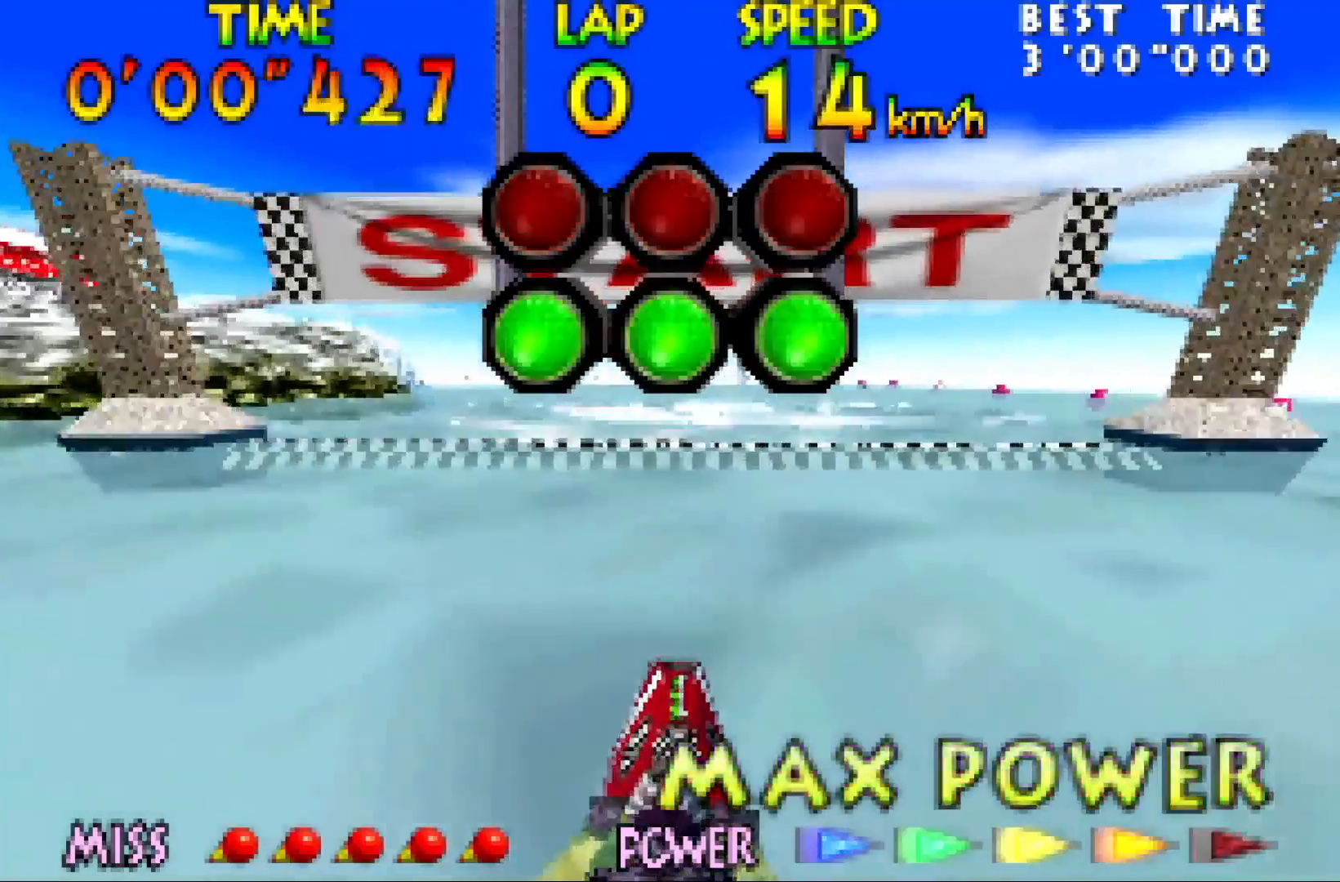
{"buttons": ["B", "Z"], "left_stick": "right", "events": [[17, "left_stick", "right"], [83, "B", "up"], [117, "B", "down"], [117, "left_stick", "center"], [200, "B", "up"], [200, "left_stick", "right"], [267, "B", "down"], [367, "B", "up"], [417, "B", "down"]]}
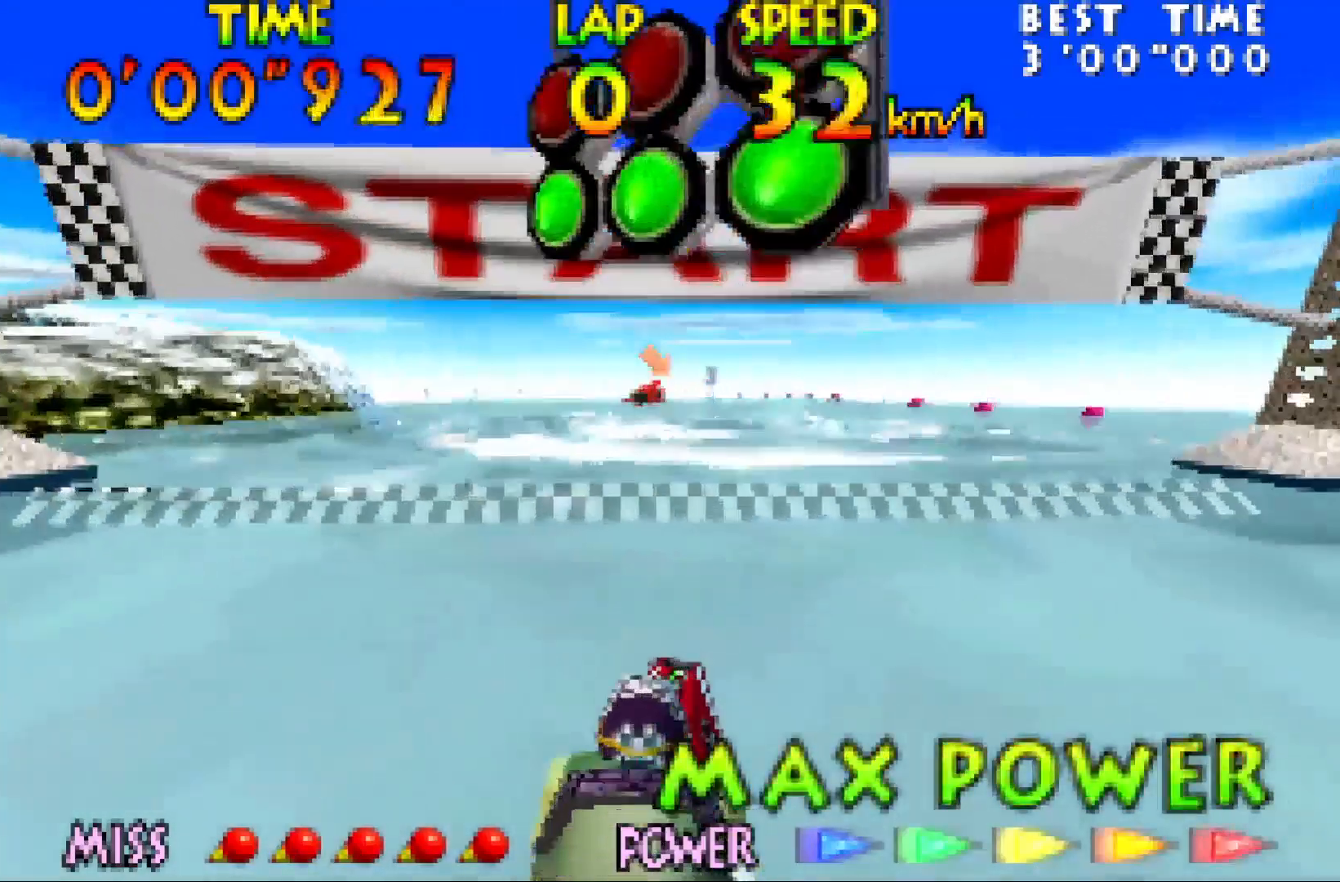
{"buttons": ["Z"], "left_stick": "center", "events": [[17, "B", "up"], [17, "left_stick", "center"], [83, "B", "down"], [167, "B", "up"], [267, "B", "down"], [333, "B", "up"], [417, "B", "down"], [450, "B", "up"]]}
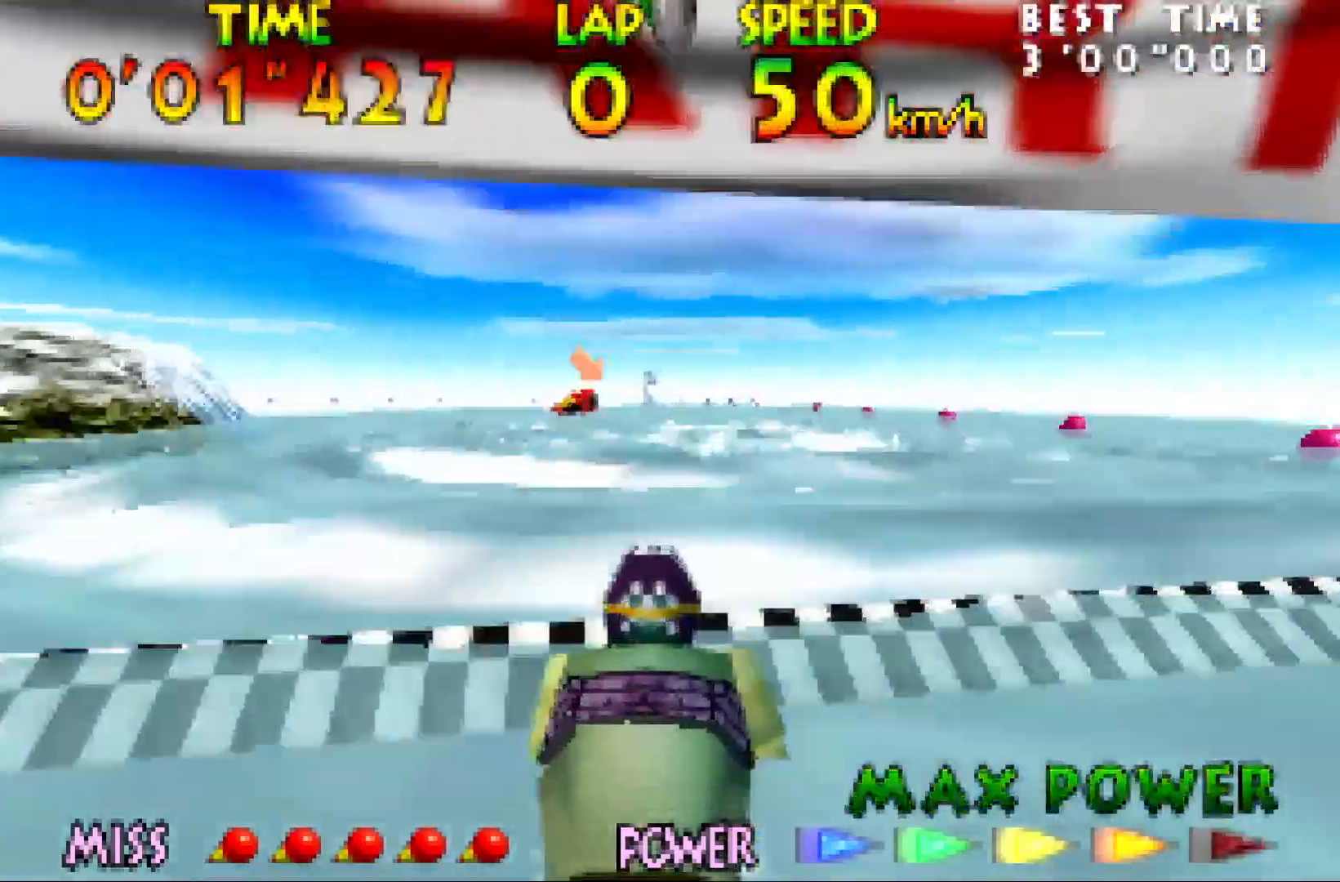
{"buttons": ["Z"], "left_stick": "center", "events": [[83, "B", "down"], [117, "B", "up"], [183, "B", "down"], [233, "left_stick", "right"], [267, "B", "up"], [333, "left_stick", "center"], [367, "B", "down"], [450, "B", "up"]]}
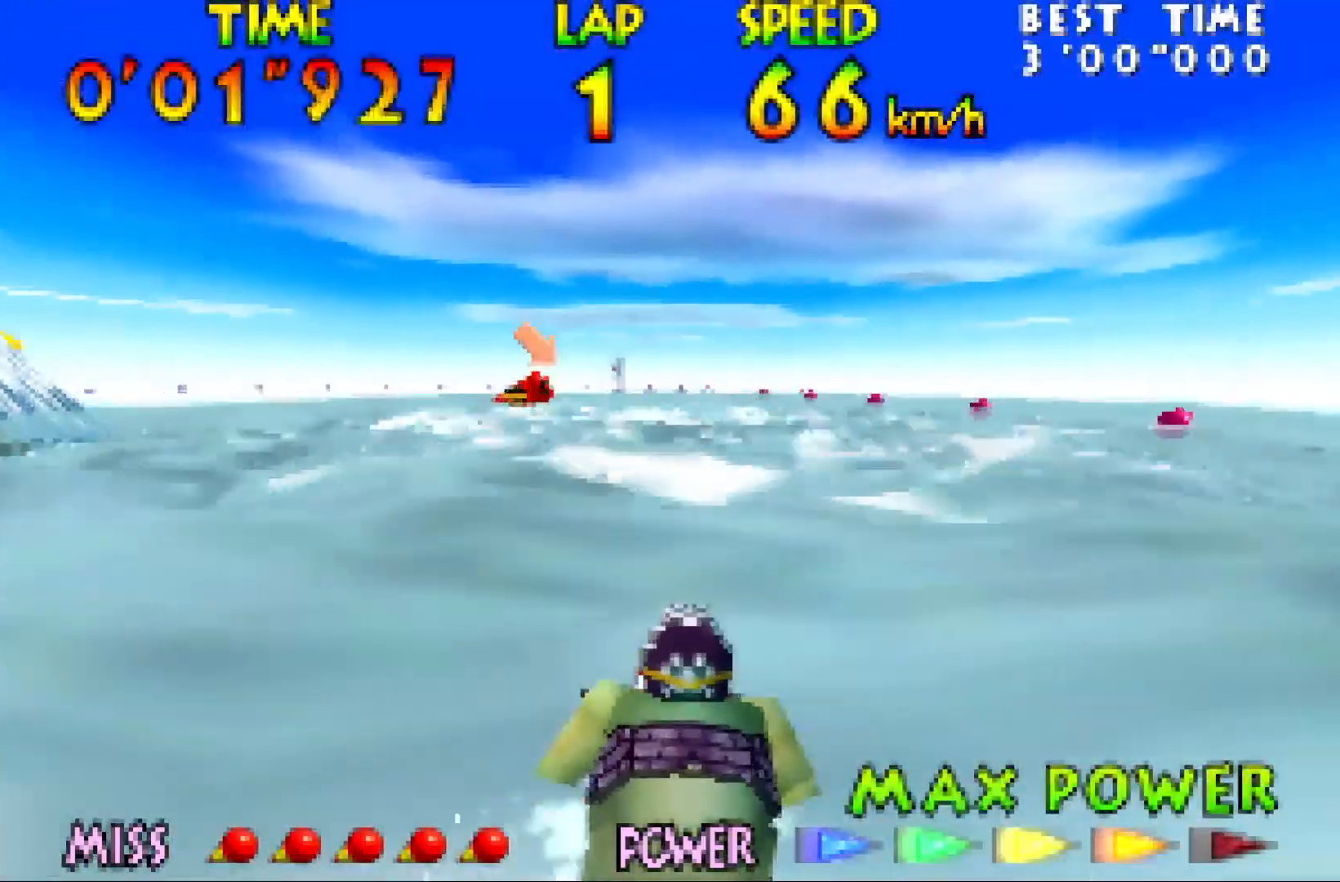
{"buttons": ["B", "Z"], "left_stick": "left", "events": [[17, "B", "down"], [117, "B", "up"], [483, "B", "down"], [483, "left_stick", "left"]]}
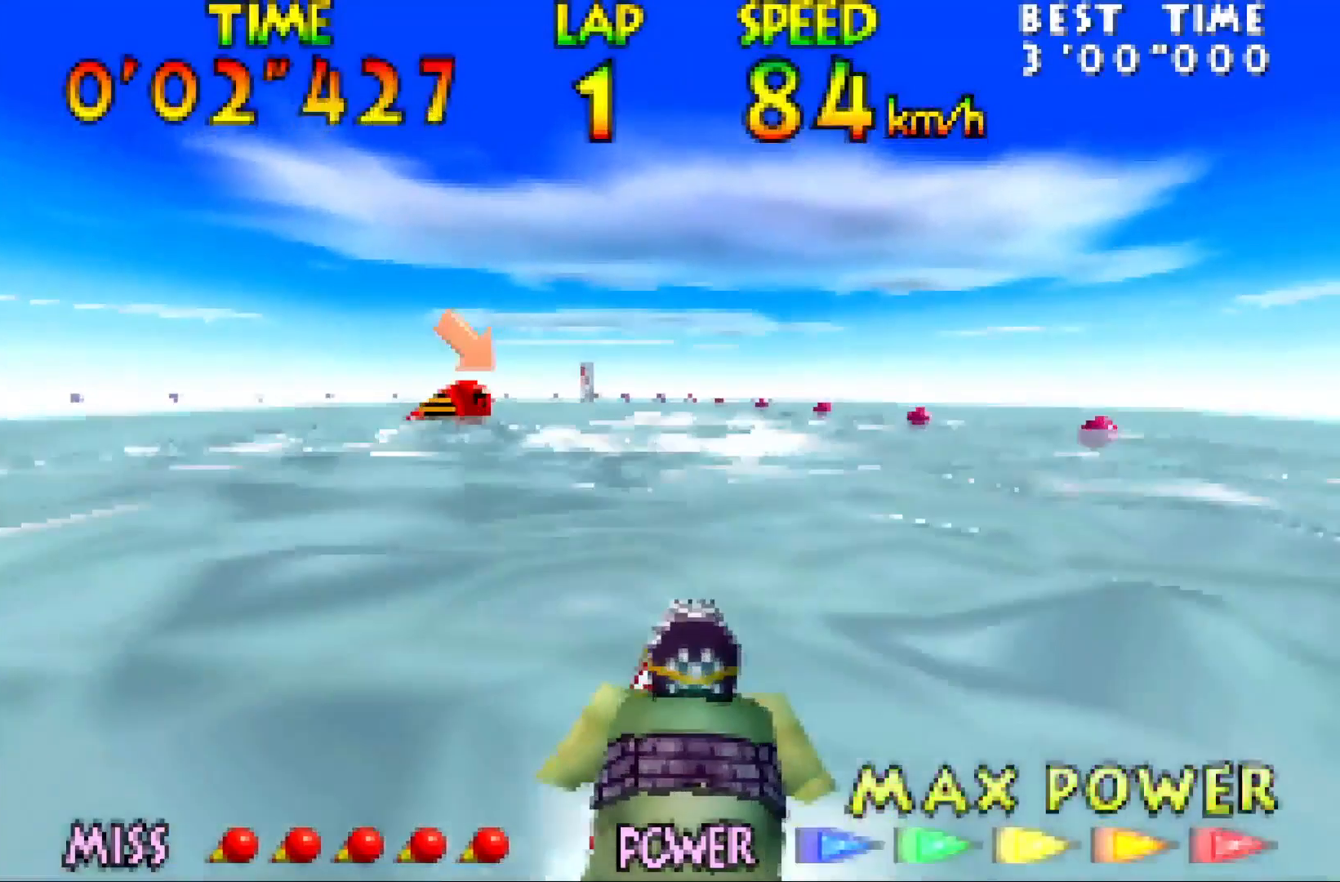
{"buttons": ["Z"], "left_stick": "down-left", "events": [[233, "B", "up"], [333, "B", "down"], [483, "B", "up"], [483, "left_stick", "down-left"]]}
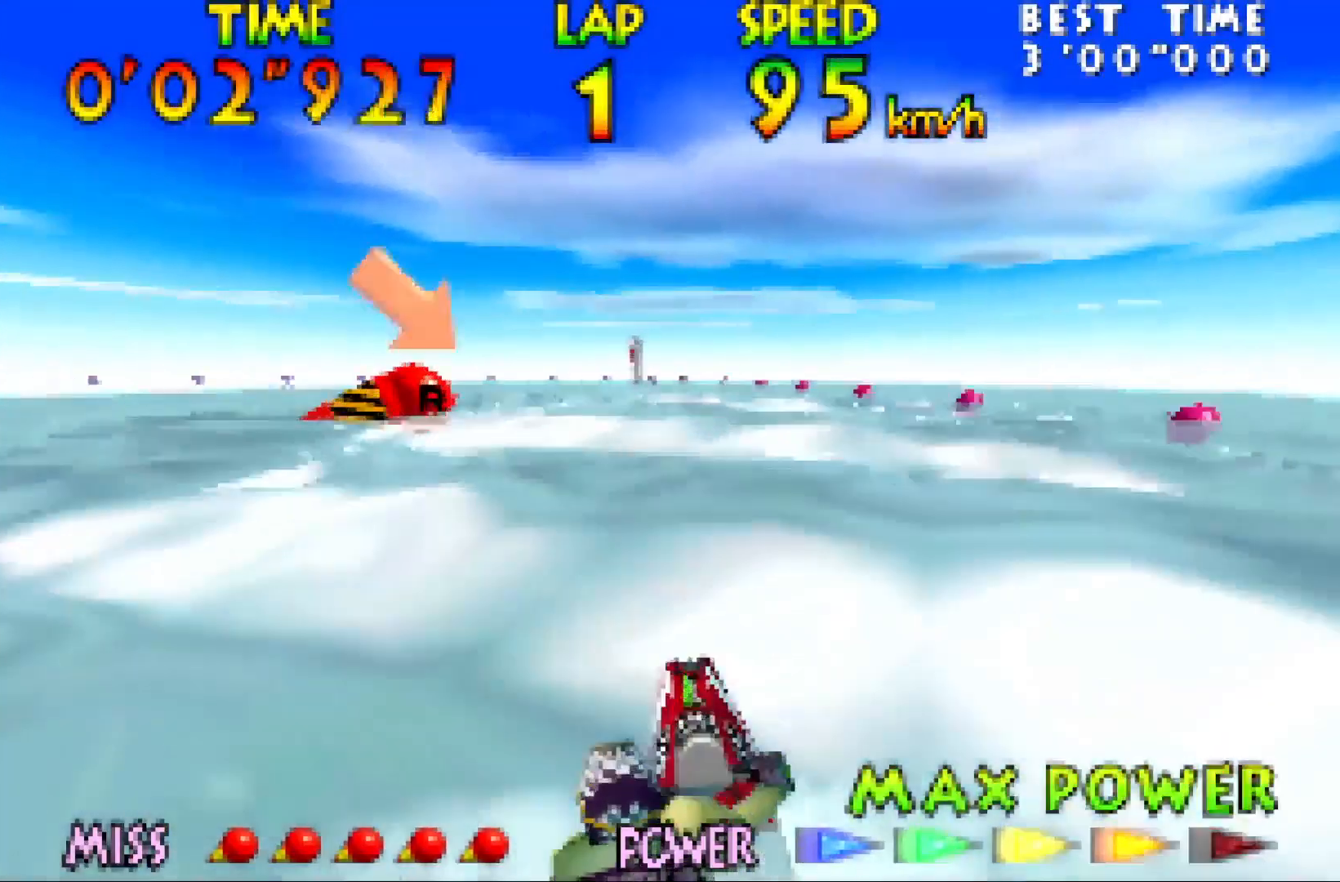
{"buttons": ["B", "Z"], "left_stick": "down-left", "events": [[17, "B", "down"], [117, "left_stick", "center"], [167, "B", "up"], [167, "left_stick", "down-left"], [233, "B", "down"], [333, "B", "up"], [367, "B", "down"]]}
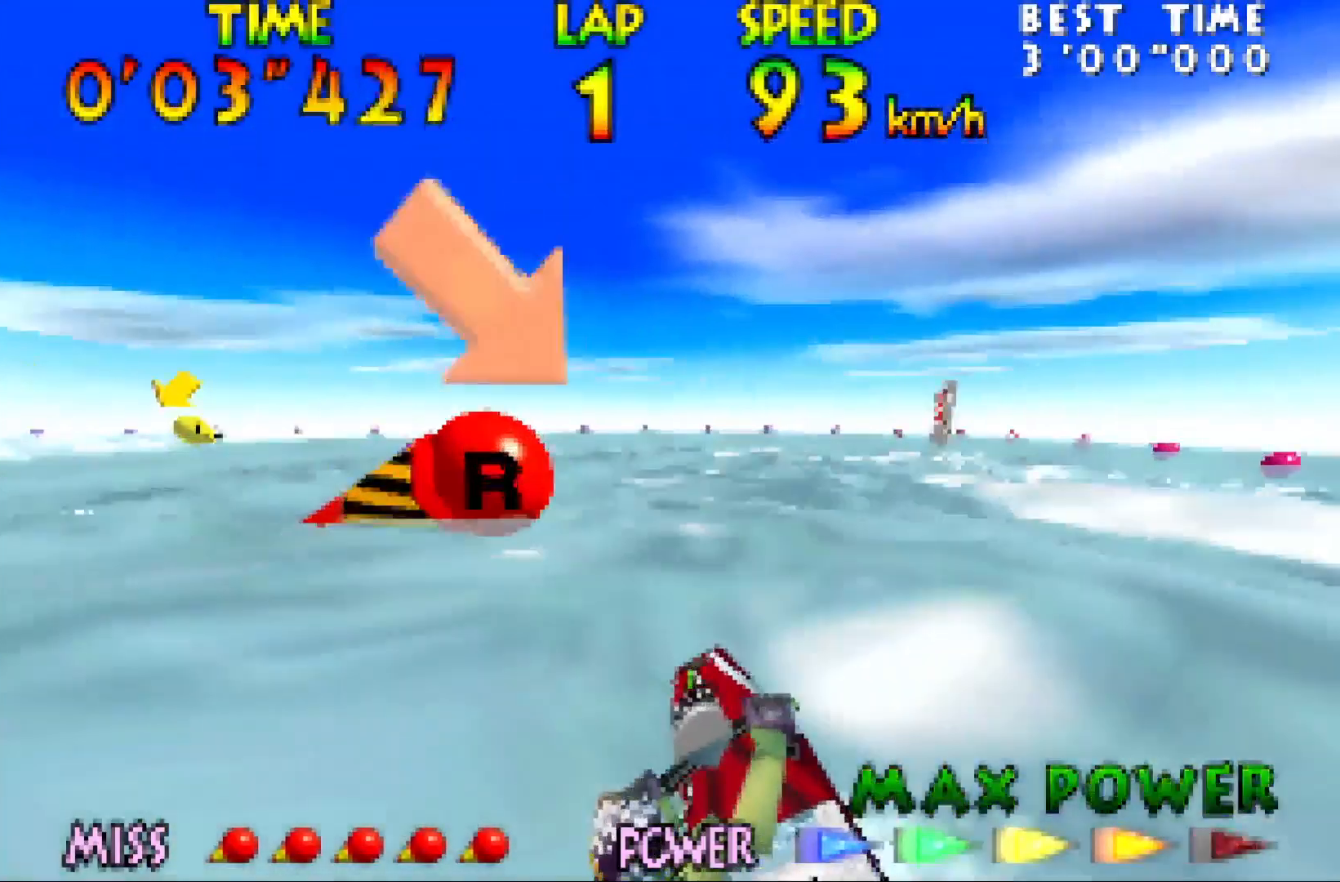
{"buttons": ["Z"], "left_stick": "down-left", "events": [[17, "B", "up"], [83, "left_stick", "center"], [233, "left_stick", "down-left"], [400, "B", "down"], [417, "left_stick", "center"], [483, "B", "up"], [483, "left_stick", "down-left"]]}
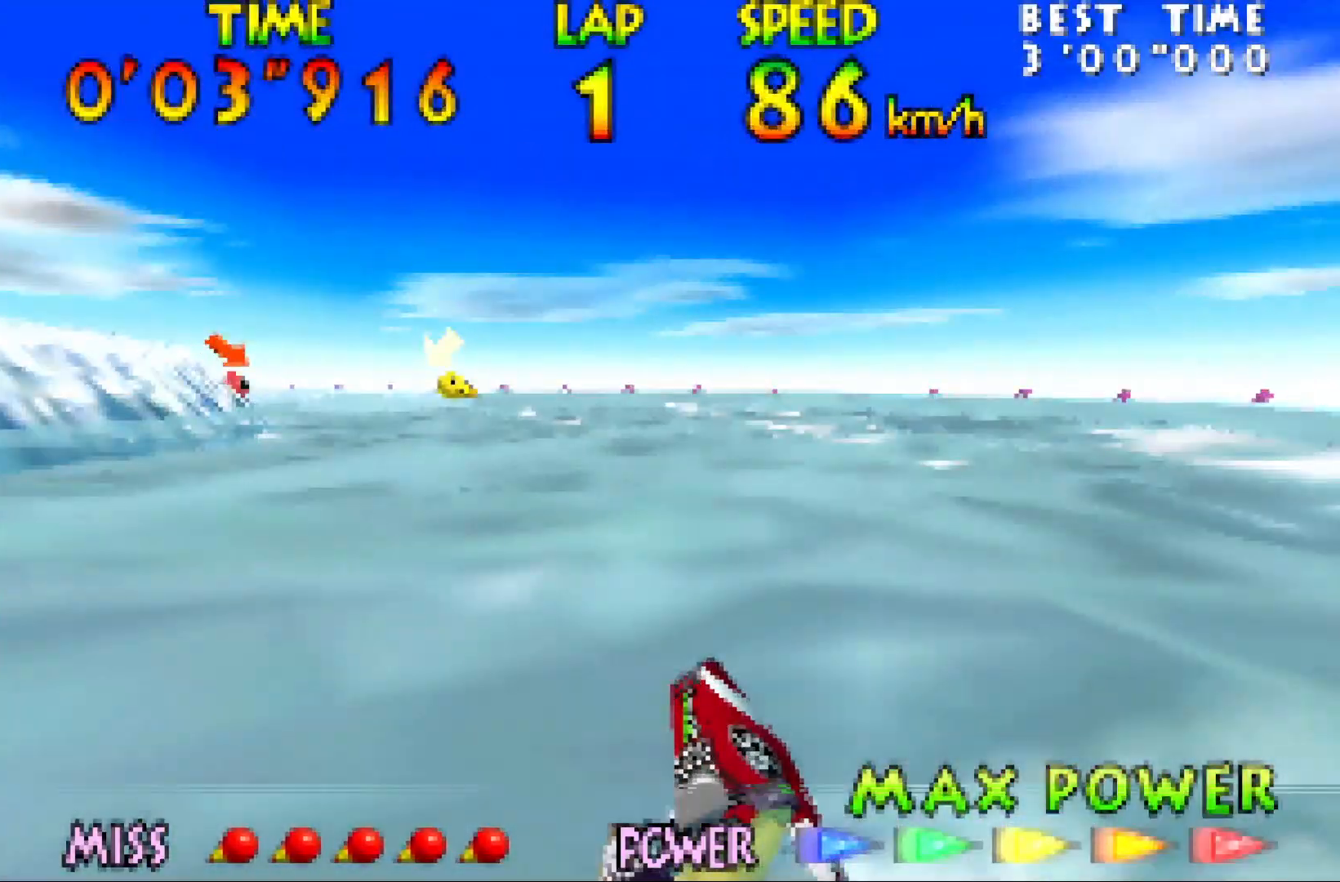
{"buttons": ["B", "Z"], "left_stick": "center", "events": [[17, "B", "down"], [150, "left_stick", "center"], [167, "B", "up"], [233, "B", "down"], [333, "B", "up"], [417, "B", "down"]]}
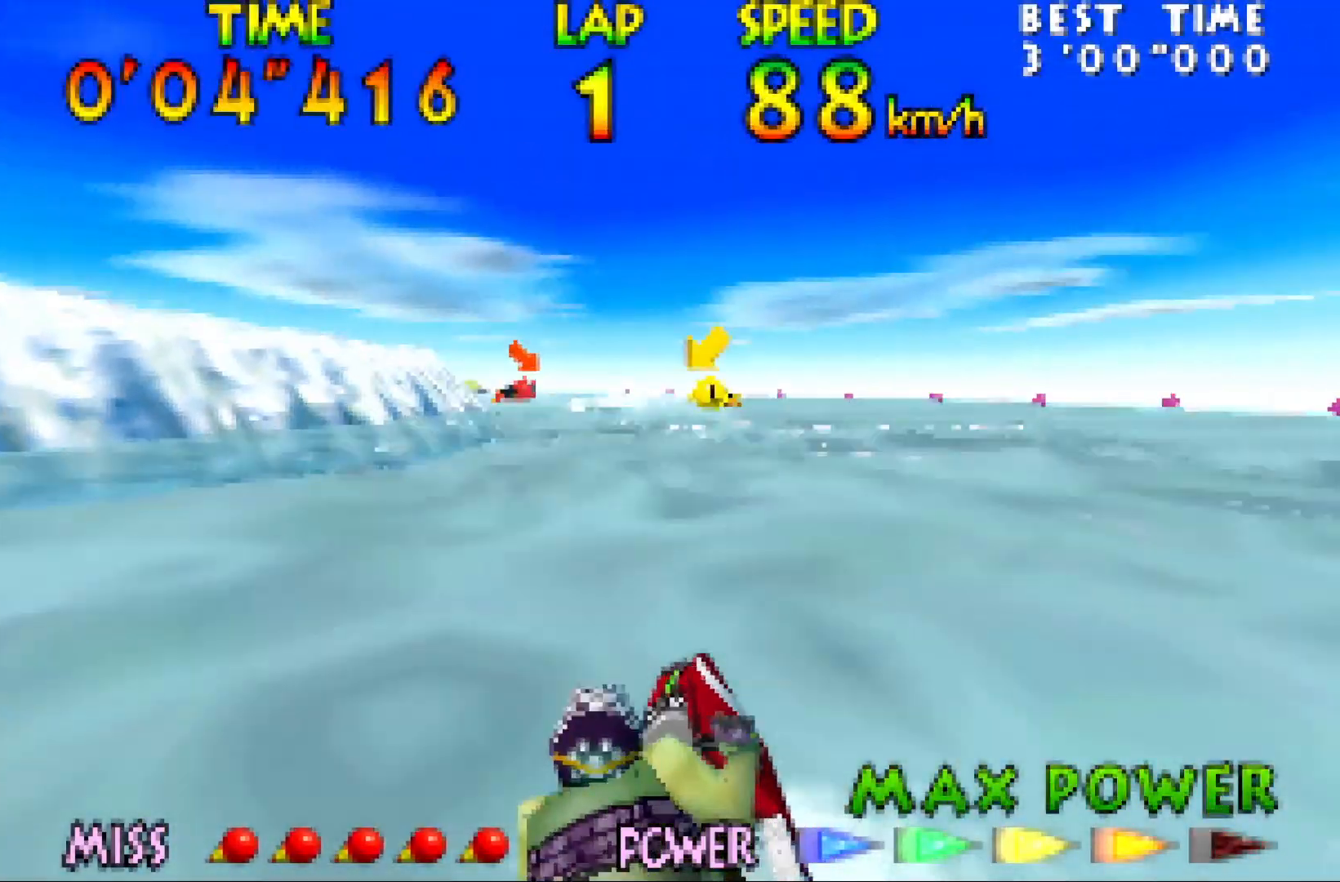
{"buttons": ["Z"], "left_stick": "center", "events": [[17, "B", "up"]]}
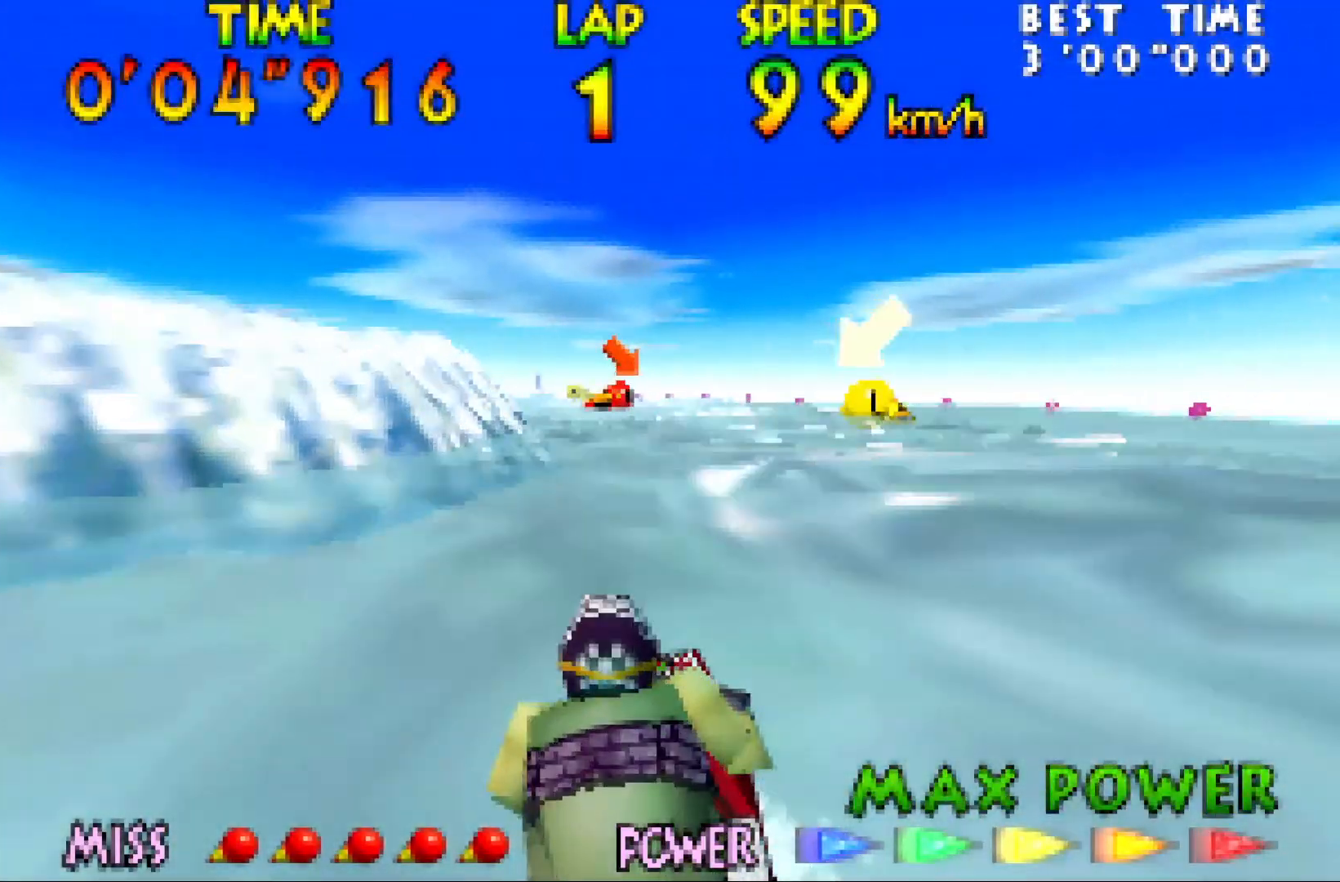
{"buttons": ["Z"], "left_stick": "center", "events": [[150, "B", "down"], [233, "B", "up"], [233, "left_stick", "right"], [267, "B", "down"], [333, "left_stick", "center"], [417, "B", "up"]]}
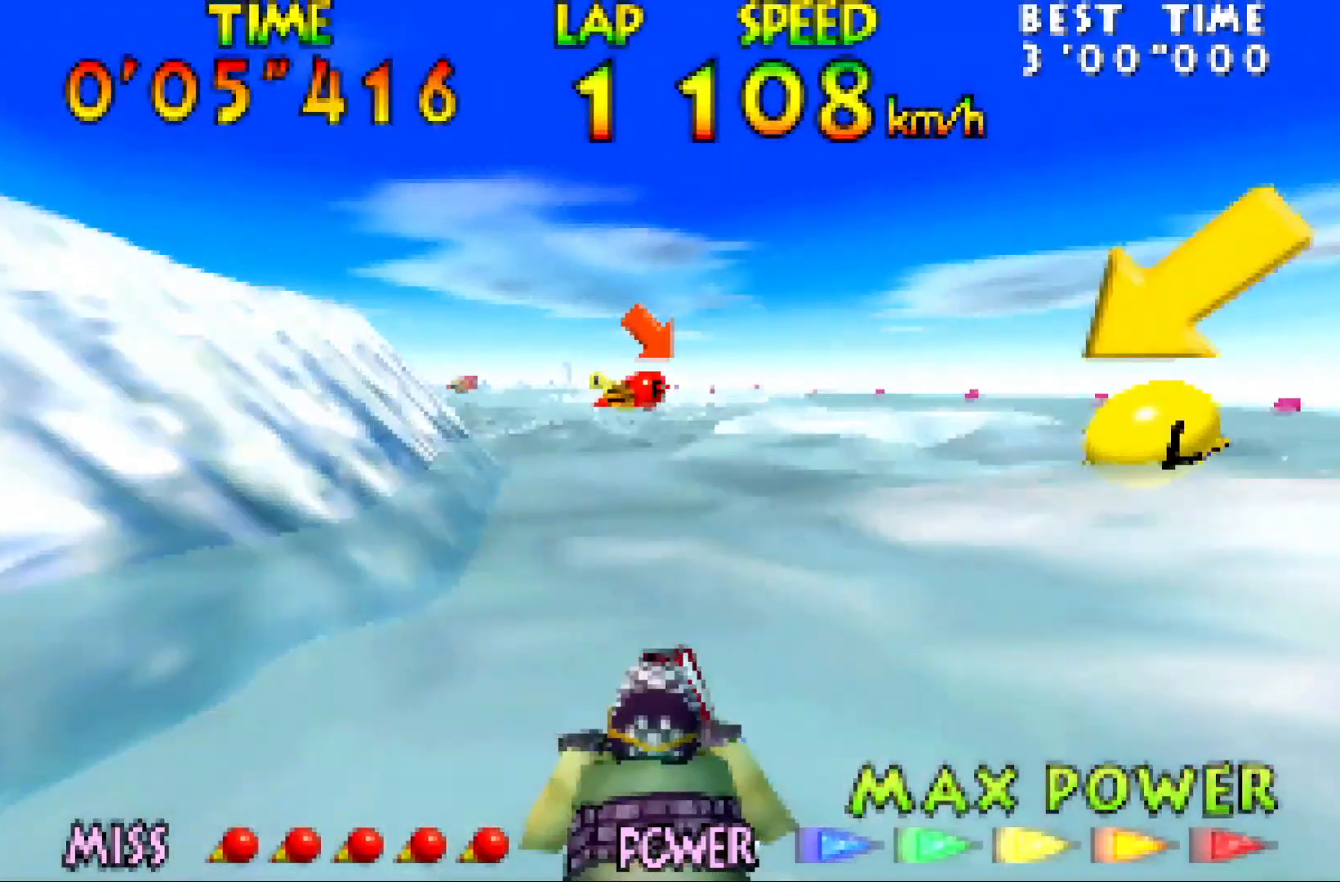
{"buttons": ["Z"], "left_stick": "up-left", "events": [[417, "left_stick", "up-left"]]}
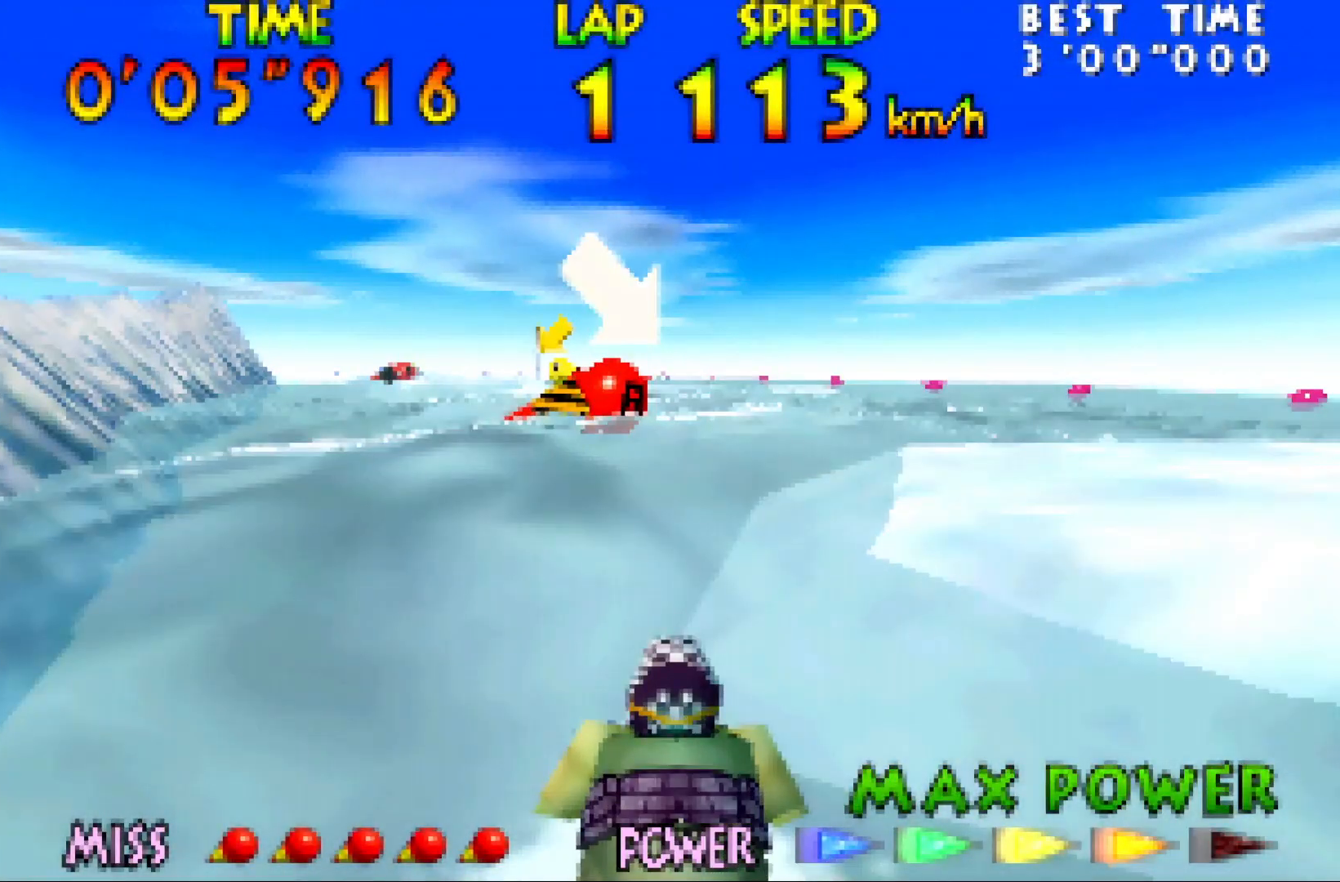
{"buttons": ["Z"], "left_stick": "center", "events": [[50, "B", "down"], [150, "B", "up"], [150, "left_stick", "left"], [167, "B", "down"], [300, "B", "up"], [300, "left_stick", "down-left"], [333, "B", "down"], [417, "left_stick", "center"], [483, "B", "up"]]}
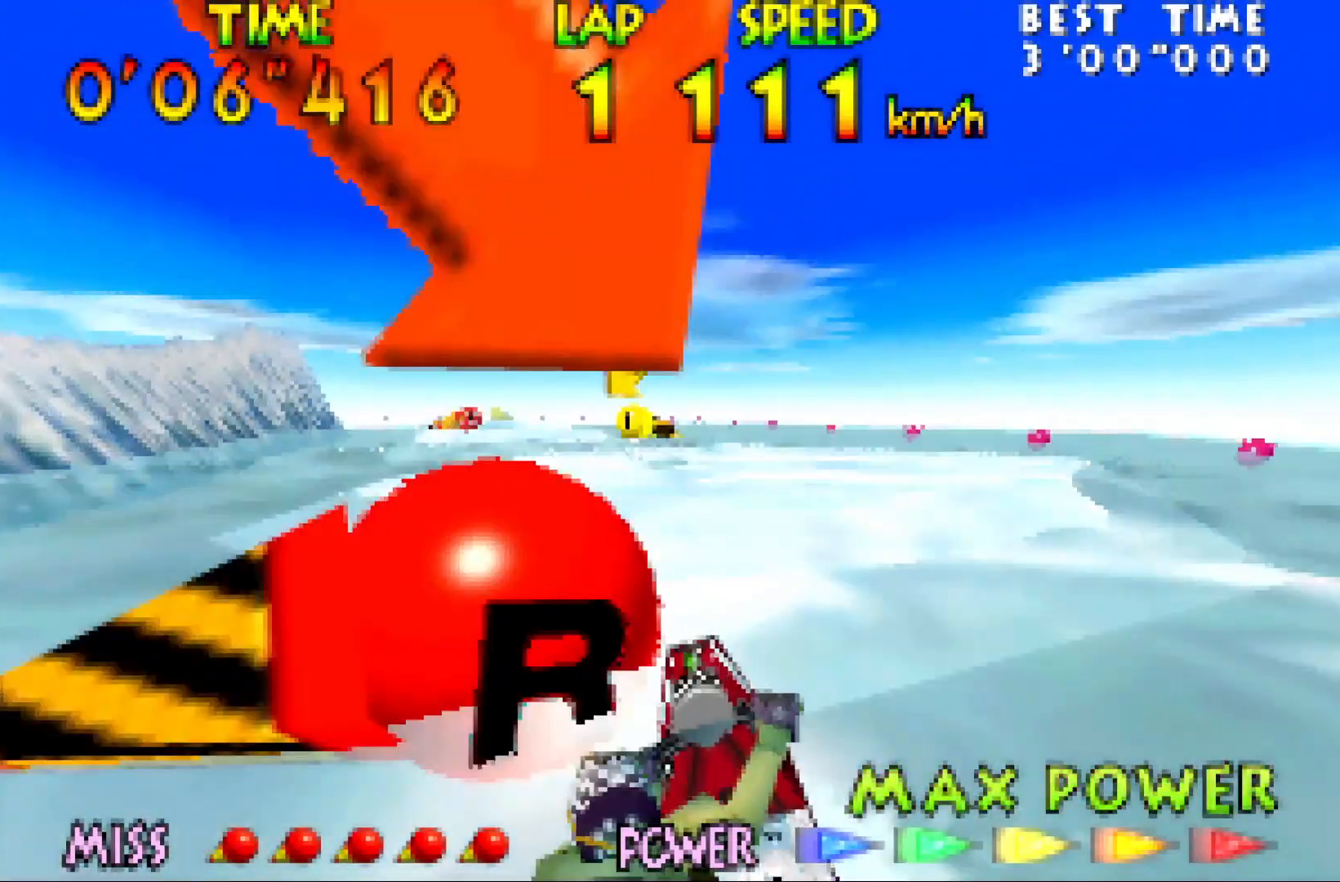
{"buttons": ["Z"], "left_stick": "center", "events": [[83, "left_stick", "up"], [150, "B", "down"], [233, "left_stick", "center"], [300, "B", "up"]]}
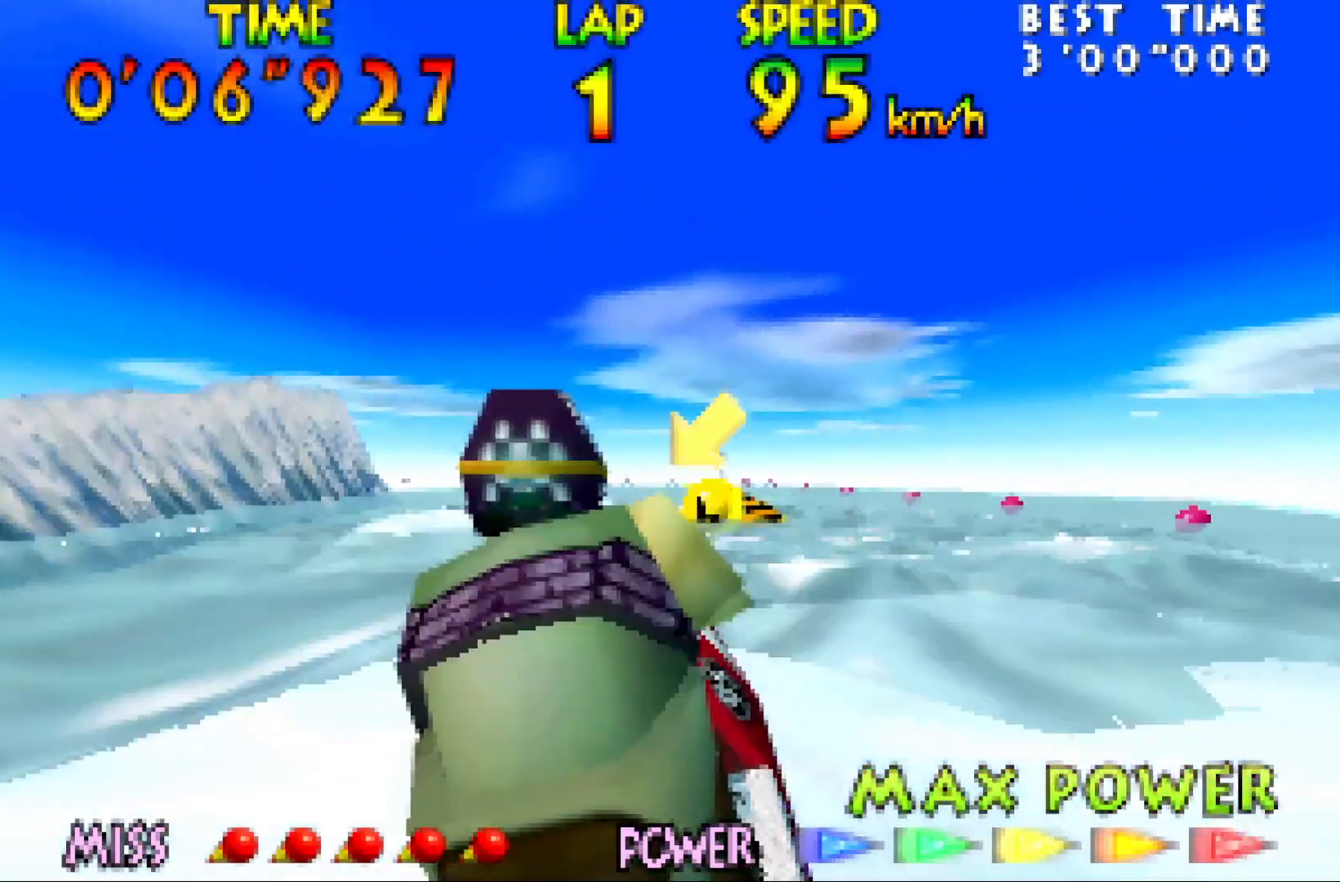
{"buttons": ["B", "Z"], "left_stick": "center", "events": [[300, "B", "down"], [383, "B", "up"], [450, "B", "down"]]}
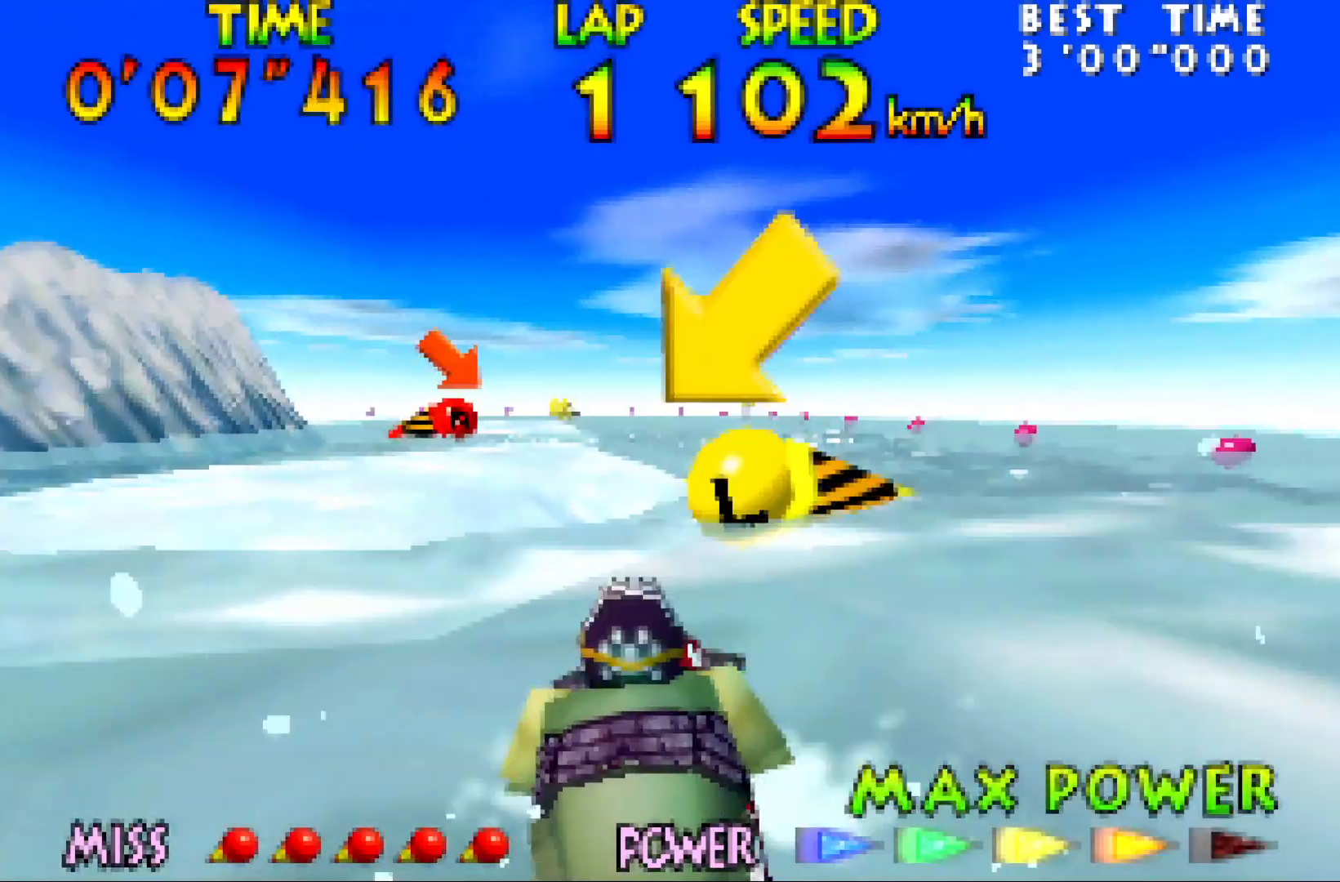
{"buttons": ["B", "Z"], "left_stick": "left", "events": [[83, "B", "up"], [300, "B", "down"], [300, "left_stick", "up-left"], [383, "B", "up"], [450, "B", "down"], [450, "left_stick", "left"]]}
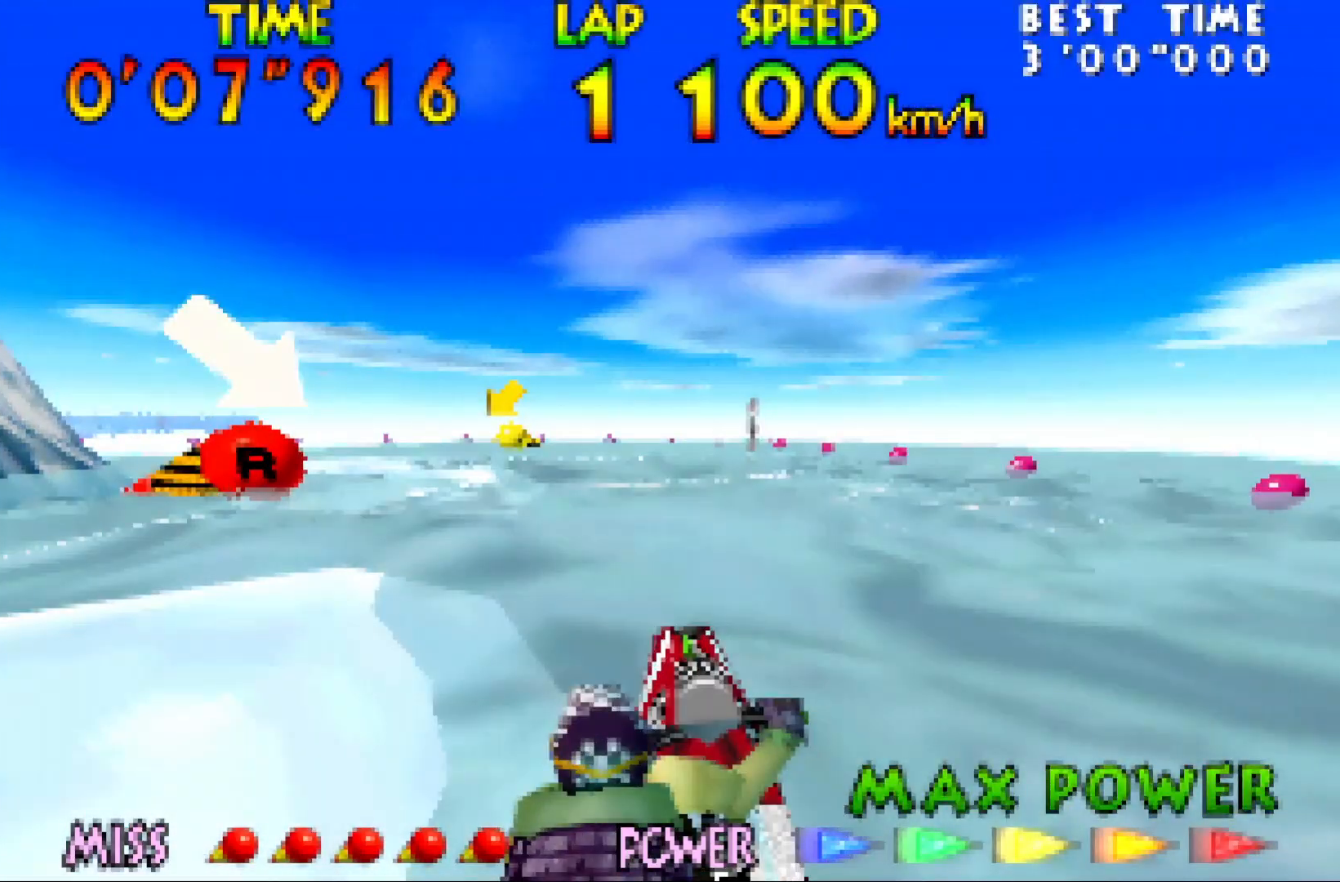
{"buttons": ["B", "Z"], "left_stick": "center", "events": [[50, "B", "up"], [50, "left_stick", "center"], [150, "B", "down"], [200, "B", "up"], [200, "left_stick", "left"], [300, "B", "down"], [450, "B", "up"], [450, "left_stick", "center"], [483, "B", "down"]]}
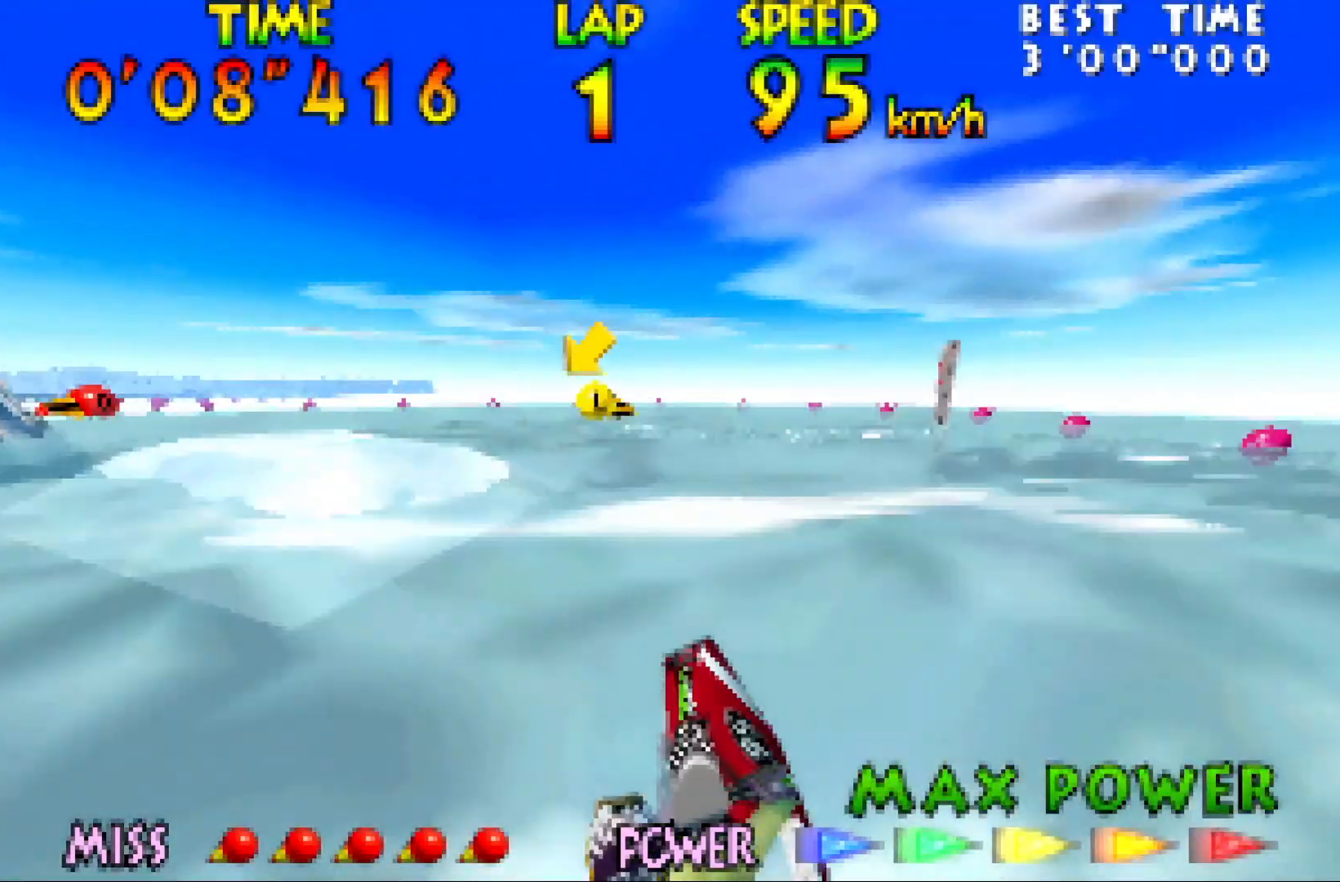
{"buttons": ["B", "Z"], "left_stick": "center", "events": [[83, "B", "up"], [83, "left_stick", "left"], [133, "B", "down"], [200, "left_stick", "center"], [233, "B", "up"], [333, "B", "down"], [450, "B", "up"], [483, "B", "down"]]}
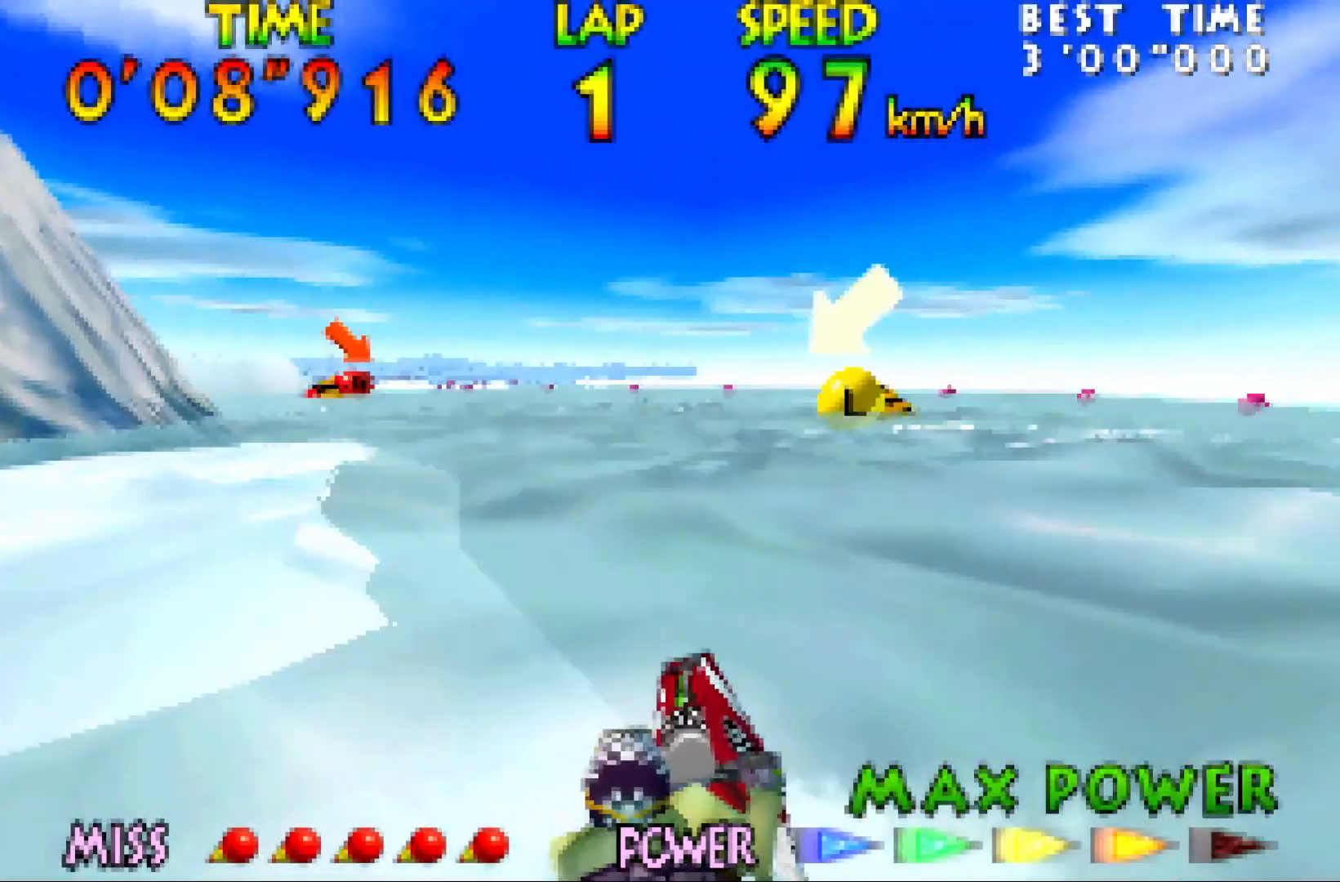
{"buttons": ["Z"], "left_stick": "center", "events": [[83, "B", "up"], [200, "B", "down"], [300, "B", "up"], [333, "B", "down"], [450, "B", "up"]]}
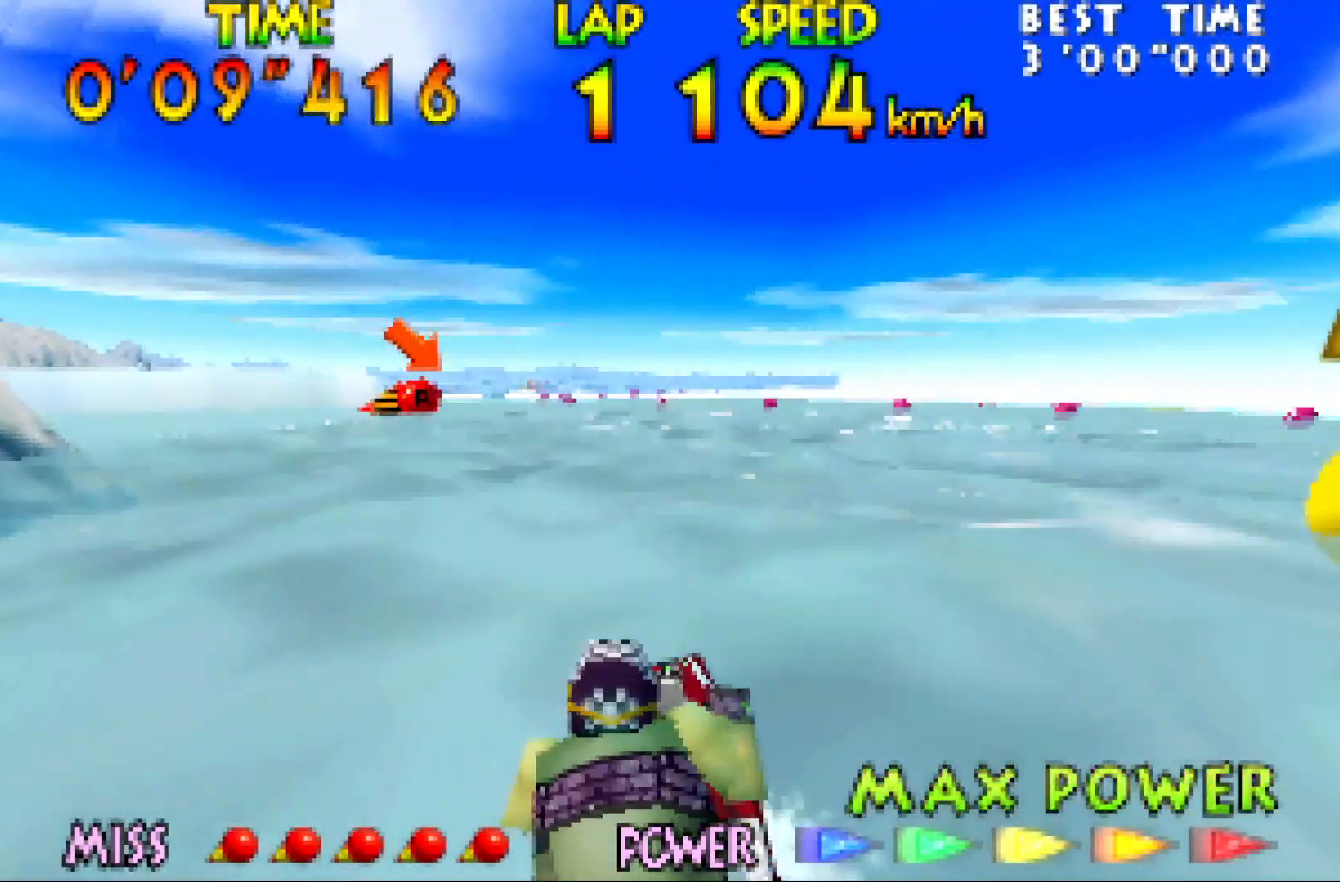
{"buttons": ["Z"], "left_stick": "center", "events": [[50, "B", "down"], [150, "B", "up"], [233, "B", "down"], [300, "B", "up"], [400, "B", "down"], [483, "B", "up"]]}
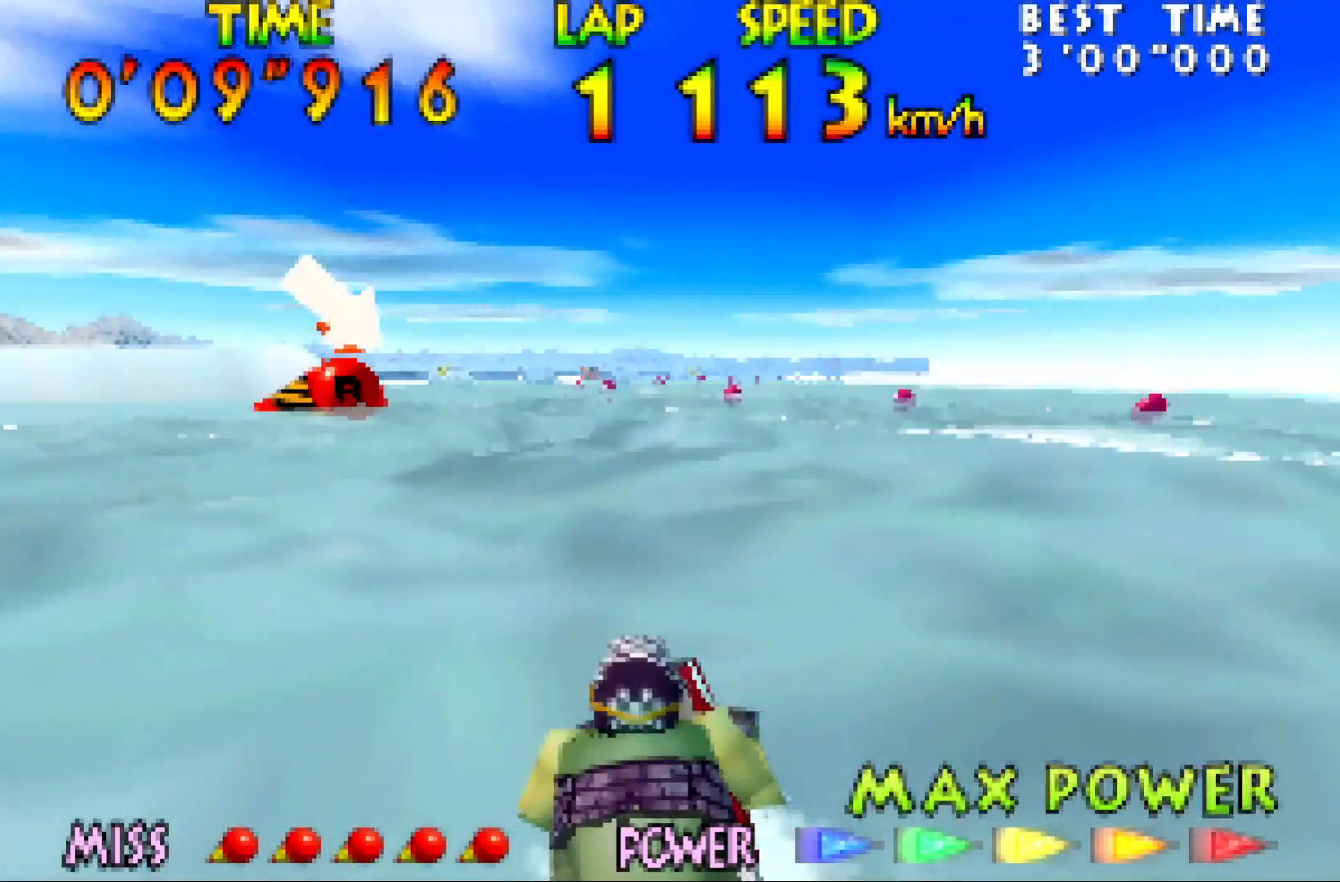
{"buttons": ["Z"], "left_stick": "center", "events": [[83, "B", "down"], [150, "B", "up"], [400, "B", "down"], [483, "B", "up"]]}
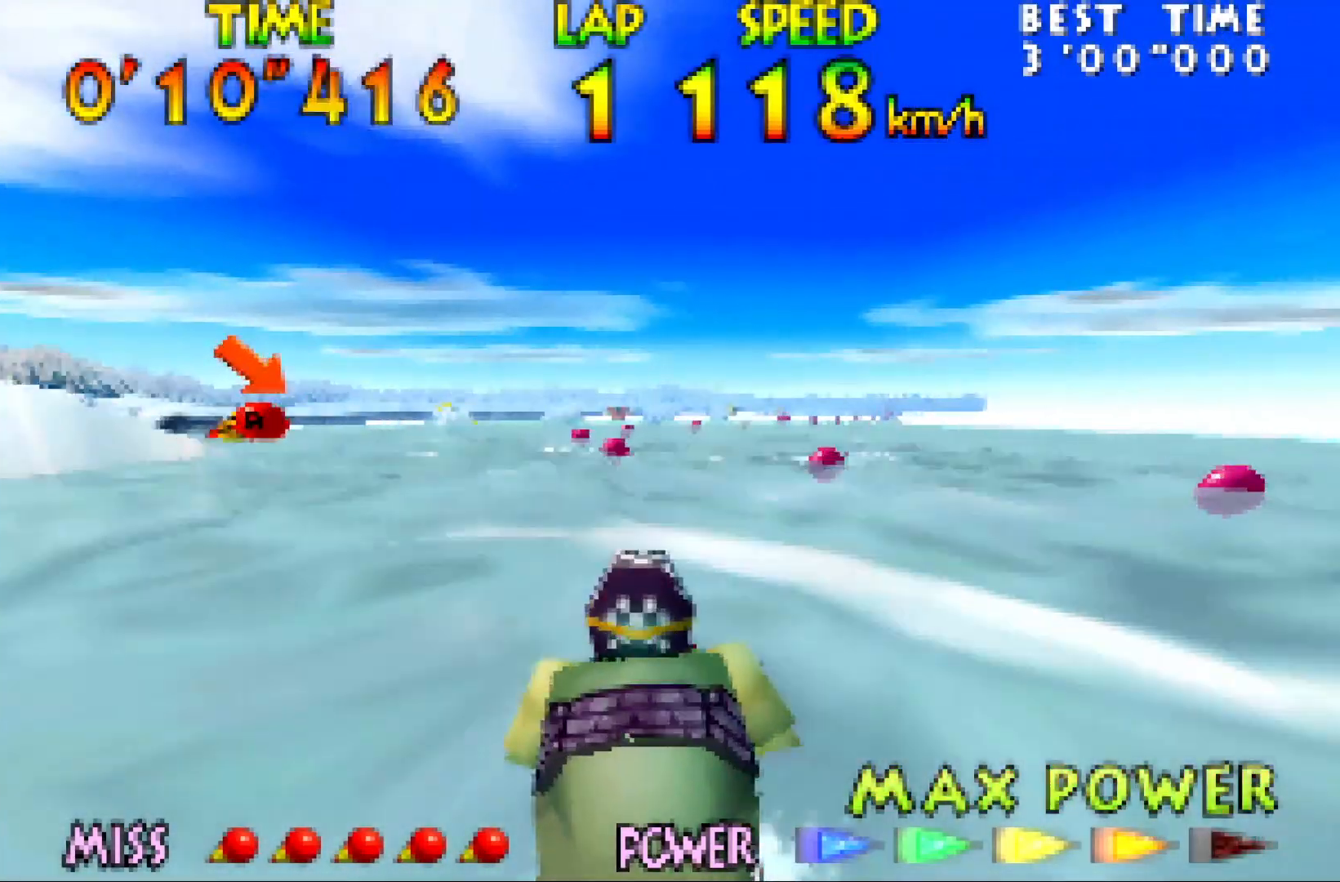
{"buttons": ["B", "Z"], "left_stick": "center", "events": [[450, "B", "down"]]}
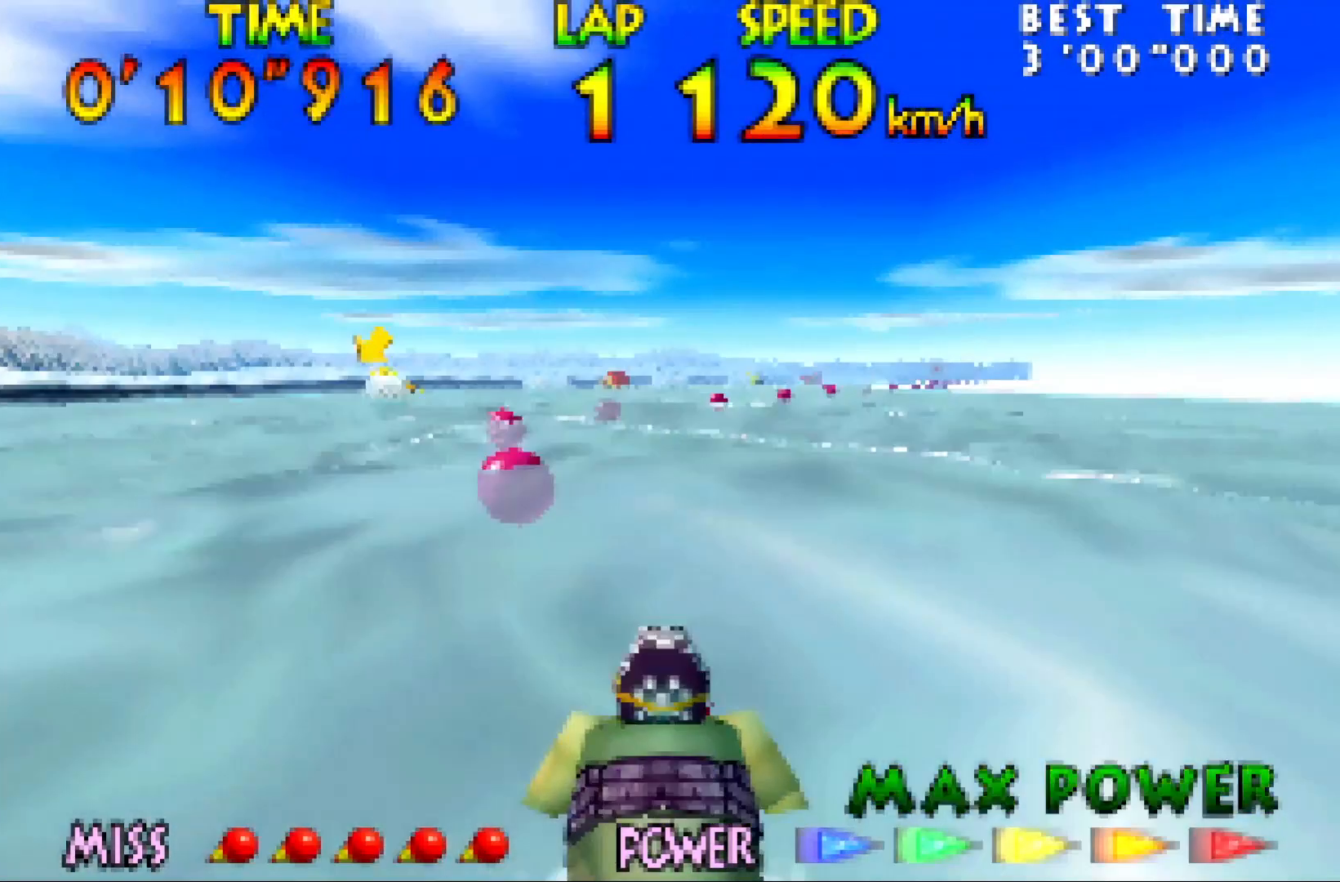
{"buttons": ["B", "Z"], "left_stick": "center", "events": [[50, "B", "up"], [133, "B", "down"], [233, "B", "up"], [300, "B", "down"], [383, "B", "up"], [450, "B", "down"]]}
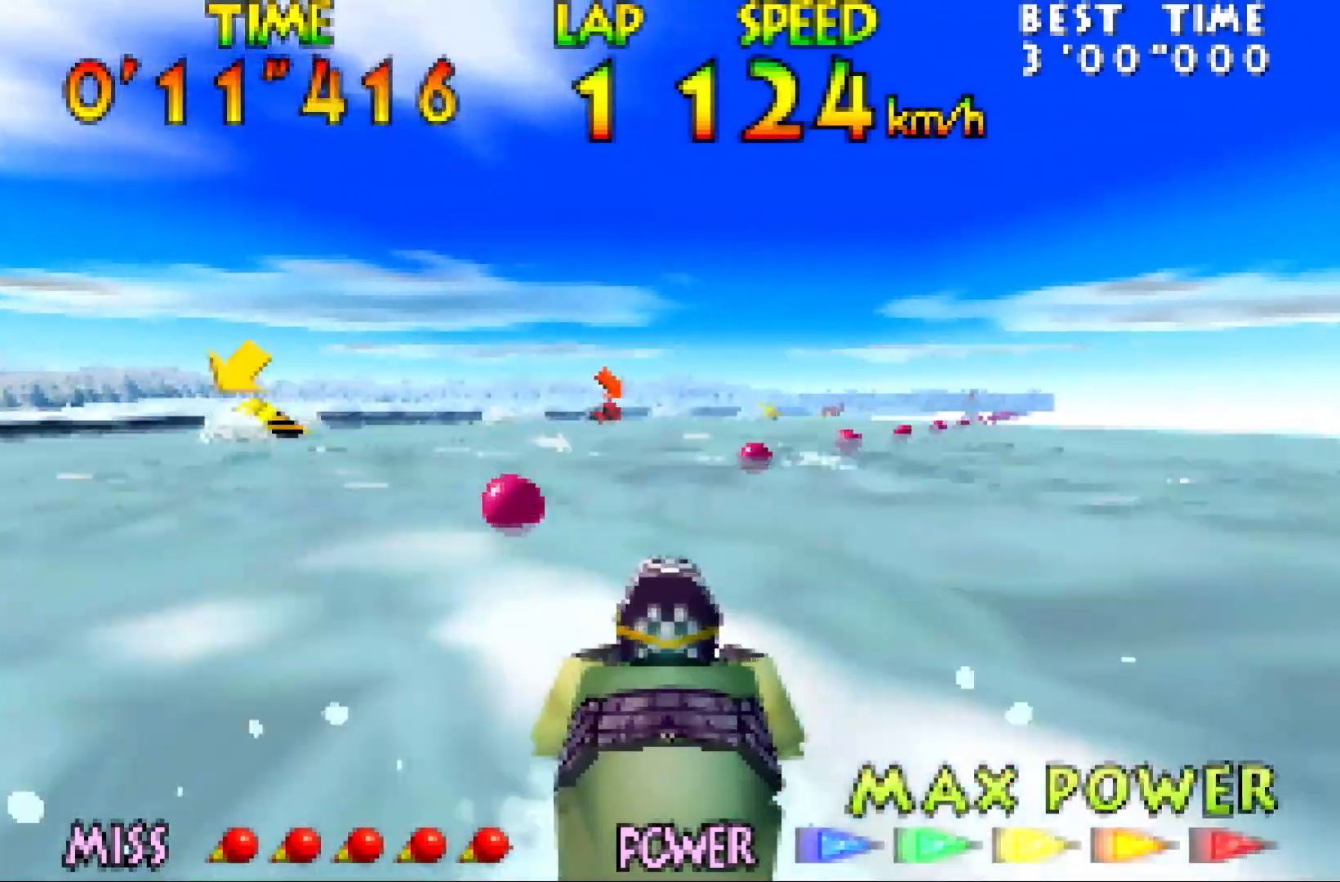
{"buttons": ["B", "Z"], "left_stick": "center", "events": [[117, "B", "up"], [367, "left_stick", "right"], [450, "B", "down"], [483, "left_stick", "center"]]}